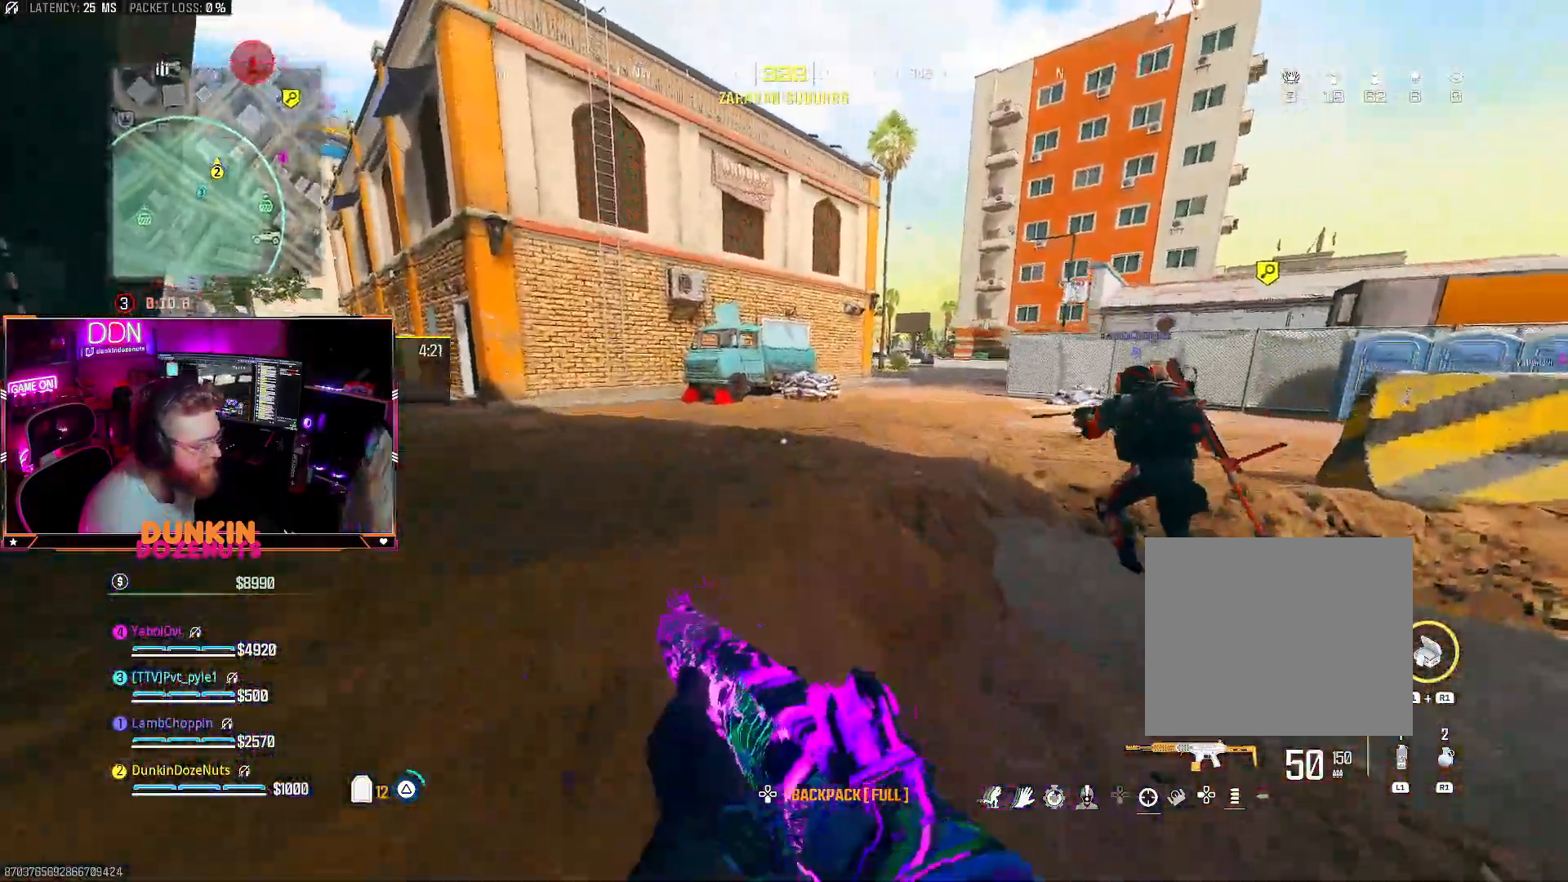
Gameplay with a controller (PlayStation layout); each line is a JSON object with the inputs held at the frame after it. "events" lists button and stick changes between this image and that frame as [ms after this image, input, new state], when the widget could be followed in between.
{"buttons": ["L3"], "left_stick": "up", "right_stick": "center", "events": [[33, "L3", "up"], [50, "TRIANGLE", "up"], [183, "CROSS", "down"], [200, "L3", "down"], [250, "CROSS", "up"], [317, "L3", "up"], [433, "L3", "down"]]}
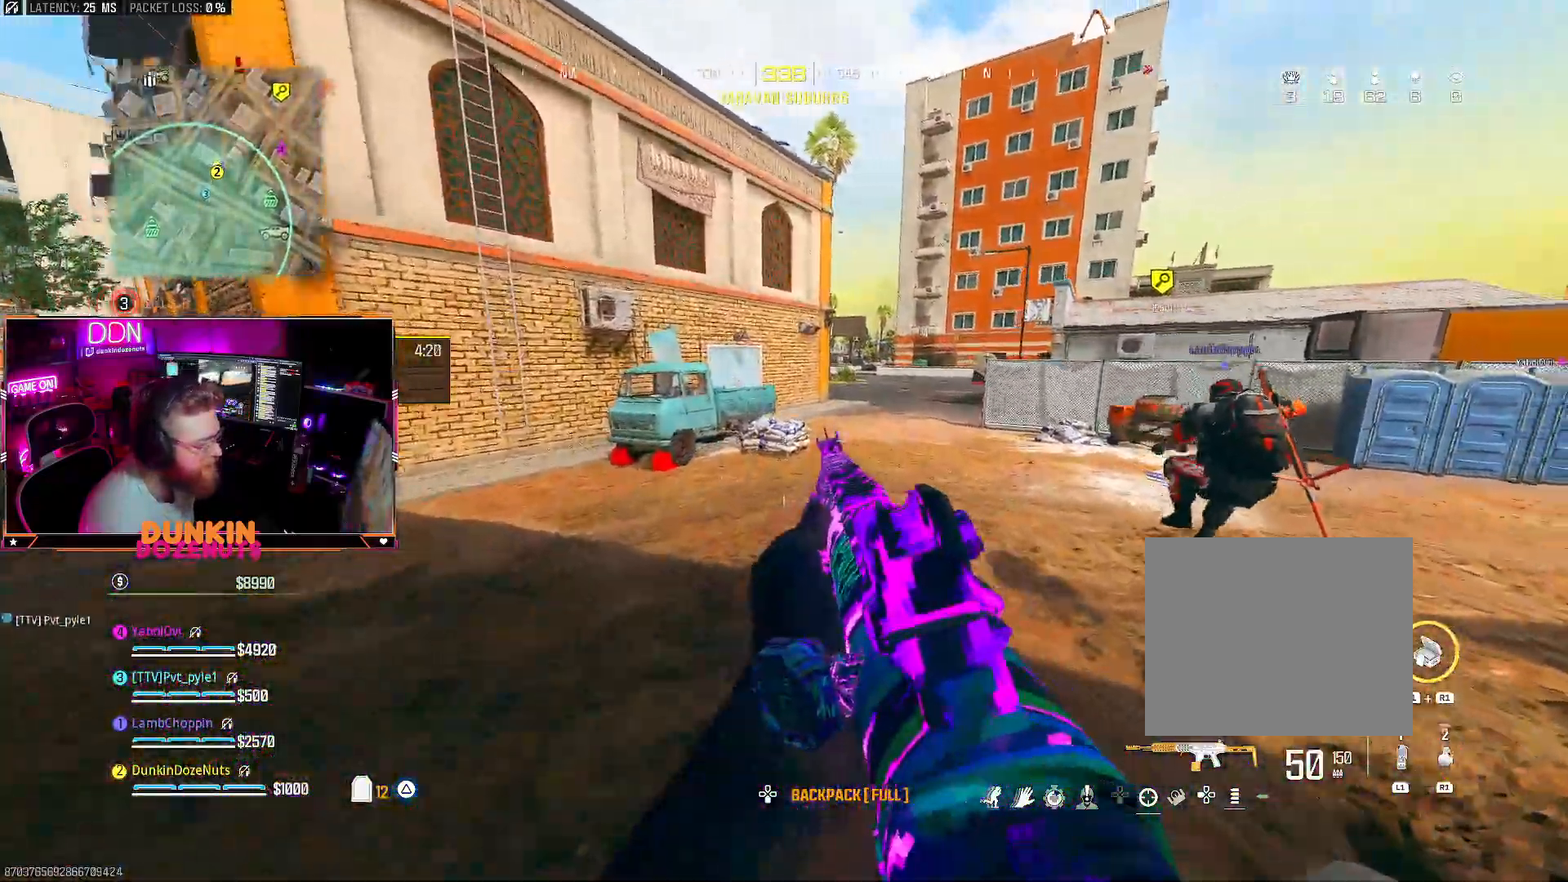
{"buttons": ["CIRCLE"], "left_stick": "up", "right_stick": "center", "events": [[17, "CIRCLE", "down"], [17, "L3", "up"], [133, "L3", "down"], [250, "L3", "up"], [267, "right_stick", "up-right"], [333, "right_stick", "center"]]}
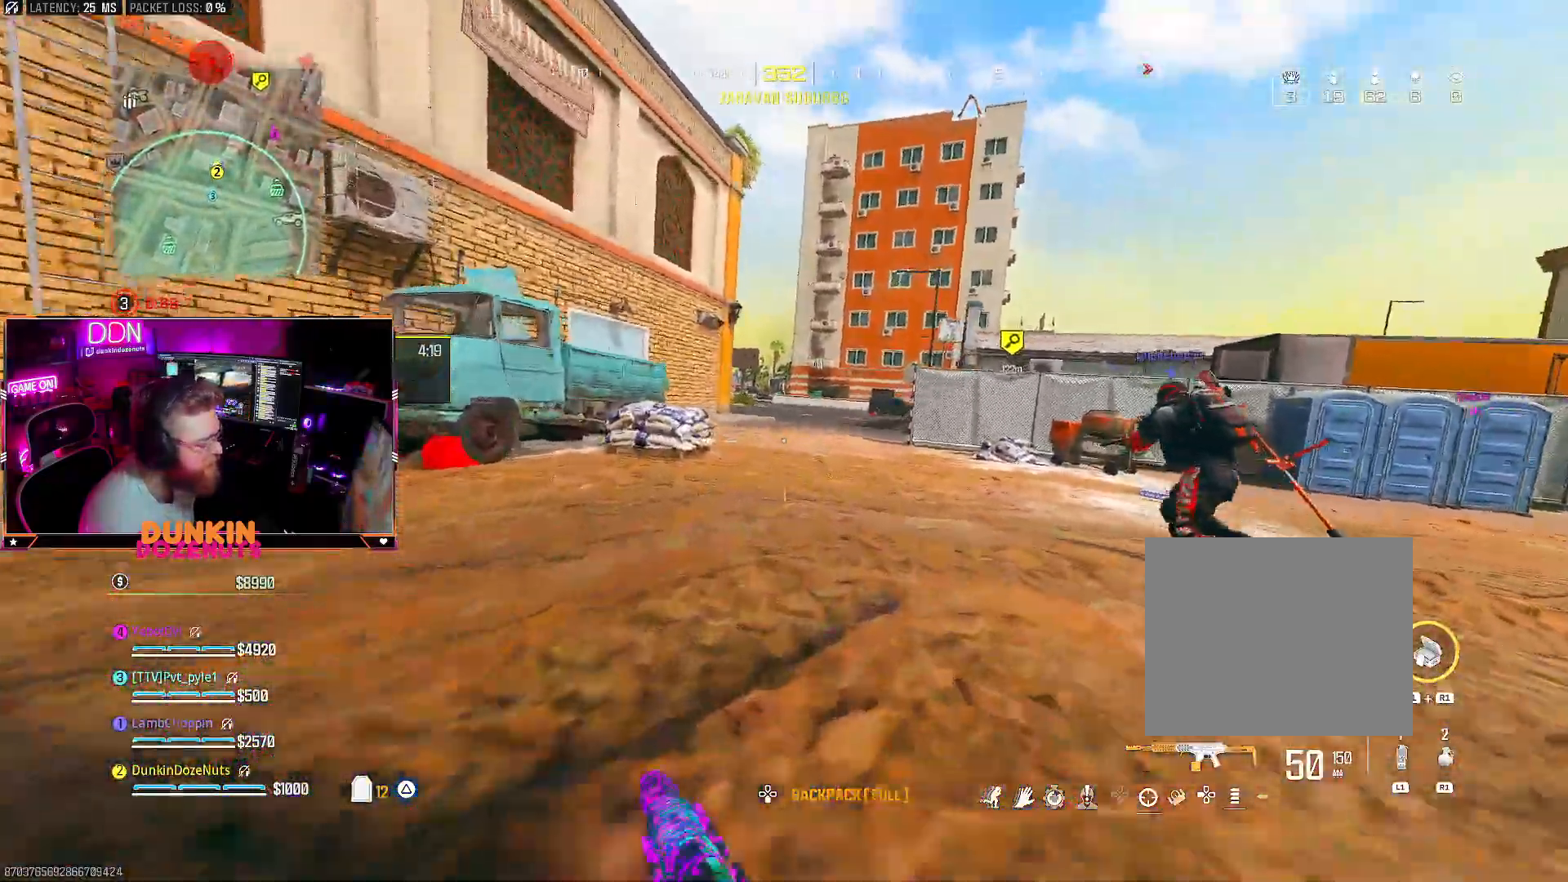
{"buttons": [], "left_stick": "up", "right_stick": "center", "events": [[17, "CIRCLE", "up"], [50, "CROSS", "down"], [100, "L3", "down"], [117, "CROSS", "up"], [167, "L3", "up"], [200, "TRIANGLE", "down"], [267, "TRIANGLE", "up"], [300, "L3", "down"], [350, "TRIANGLE", "down"], [400, "L3", "up"], [433, "TRIANGLE", "up"]]}
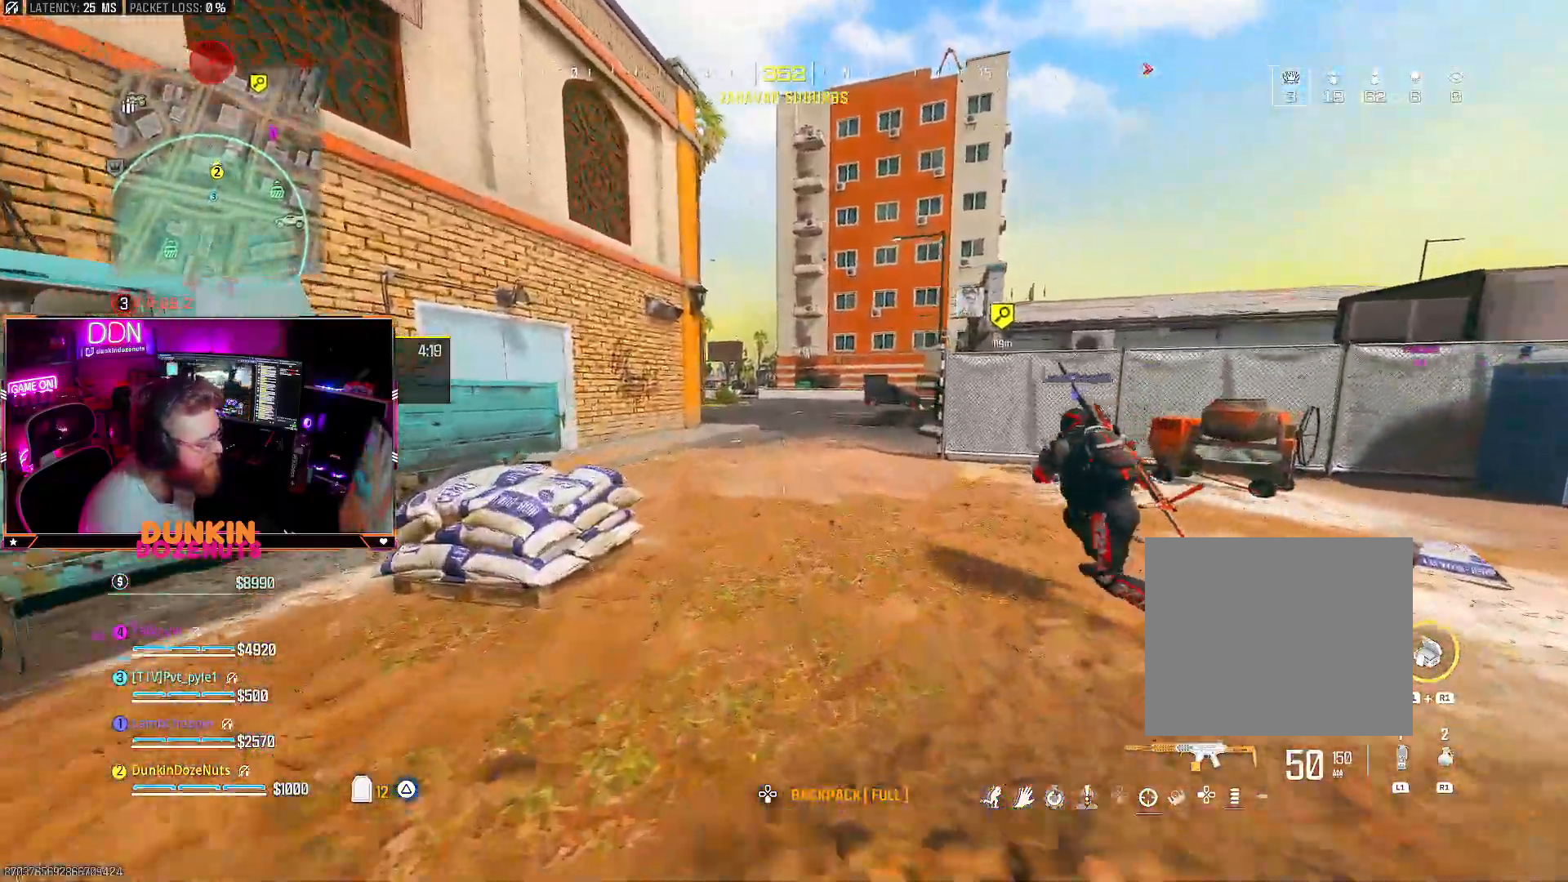
{"buttons": ["CIRCLE"], "left_stick": "up", "right_stick": "center", "events": [[33, "L3", "down"], [67, "CIRCLE", "down"], [167, "L3", "up"], [250, "L3", "down"], [367, "L3", "up"]]}
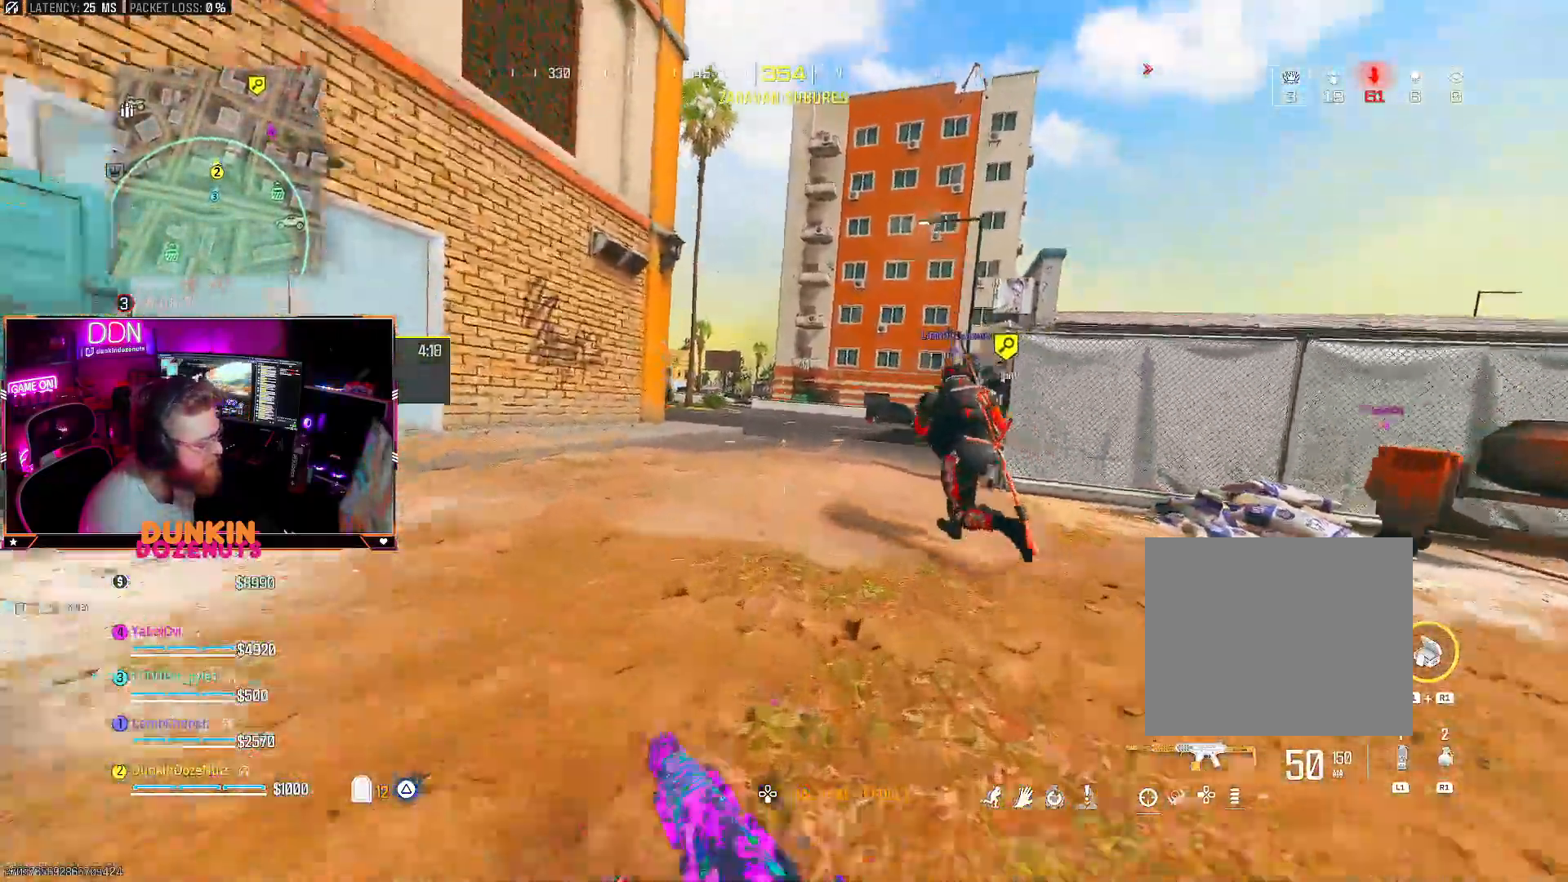
{"buttons": ["CROSS"], "left_stick": "up", "right_stick": "center", "events": [[17, "CIRCLE", "up"], [33, "CROSS", "down"], [33, "L3", "down"], [133, "CROSS", "up"], [167, "L3", "up"], [167, "TRIANGLE", "down"], [233, "TRIANGLE", "up"], [250, "L3", "down"], [317, "TRIANGLE", "down"], [400, "L3", "up"], [417, "TRIANGLE", "up"], [500, "CROSS", "down"]]}
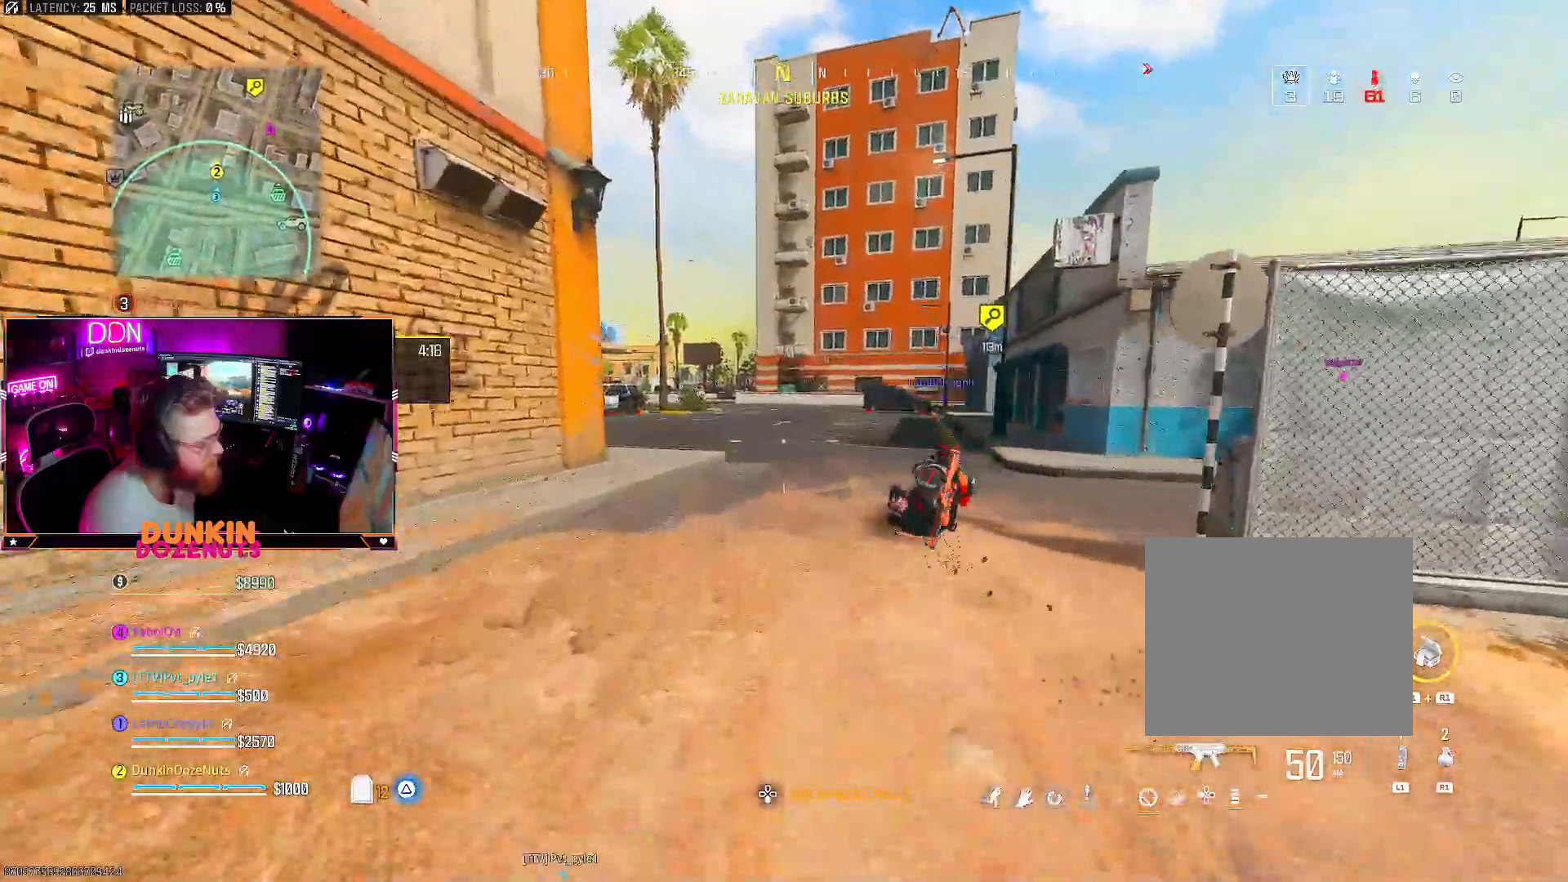
{"buttons": ["CIRCLE", "L3"], "left_stick": "up", "right_stick": "center", "events": [[17, "L3", "down"], [33, "CROSS", "up"], [100, "CIRCLE", "down"], [133, "L3", "up"], [200, "L3", "down"], [333, "L3", "up"], [433, "L3", "down"]]}
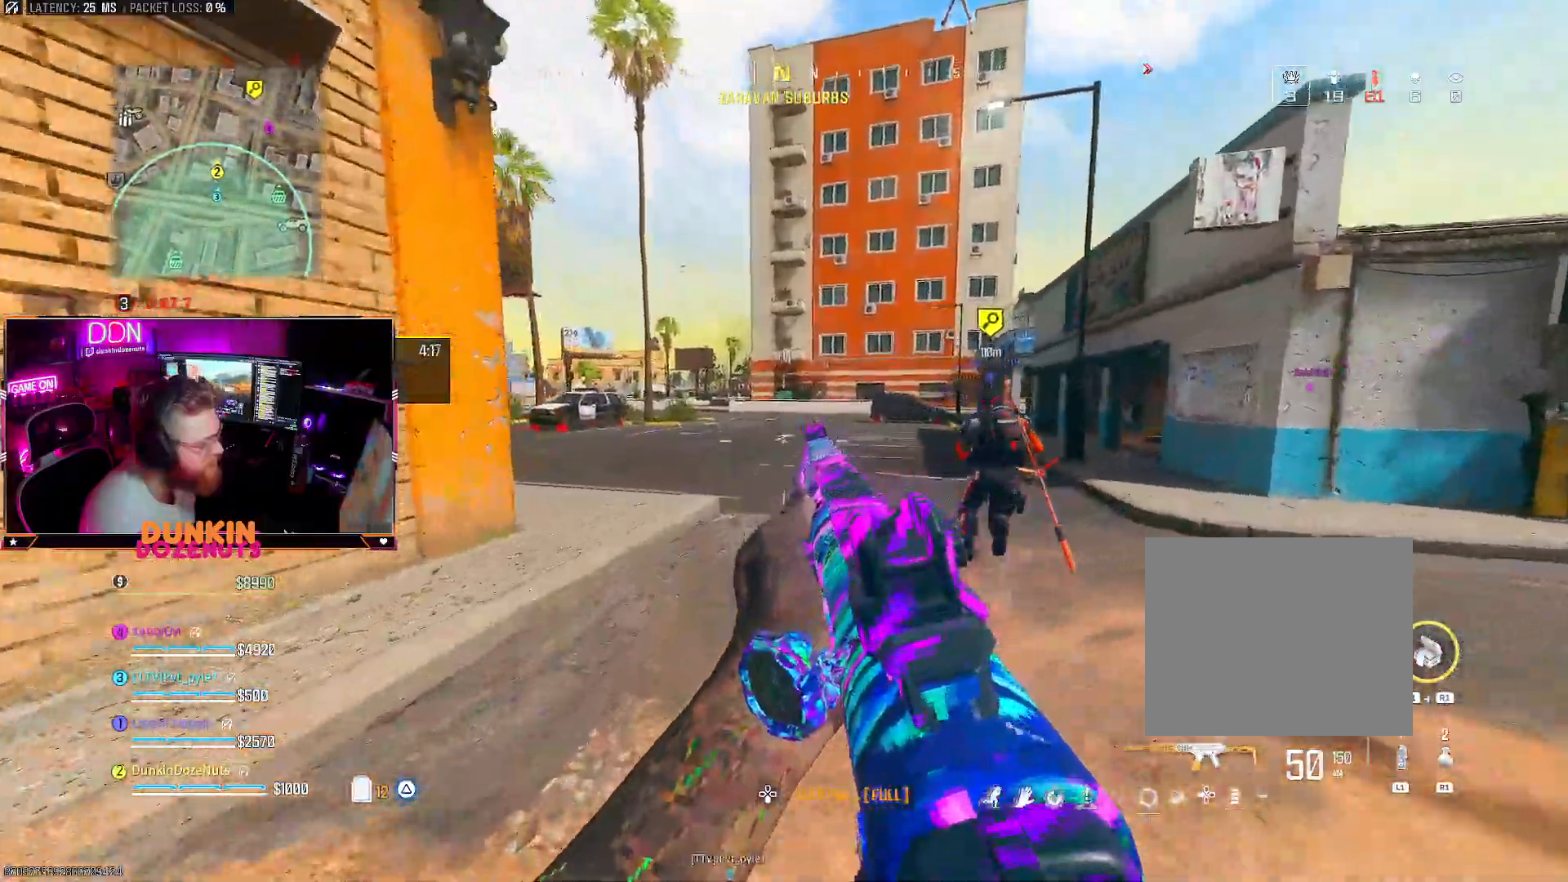
{"buttons": ["TRIANGLE", "L3"], "left_stick": "up", "right_stick": "center", "events": [[67, "L3", "up"], [167, "CIRCLE", "up"], [217, "CROSS", "down"], [233, "L3", "down"], [300, "CROSS", "up"], [333, "TRIANGLE", "down"], [350, "L3", "up"], [433, "L3", "down"], [433, "TRIANGLE", "up"], [500, "TRIANGLE", "down"]]}
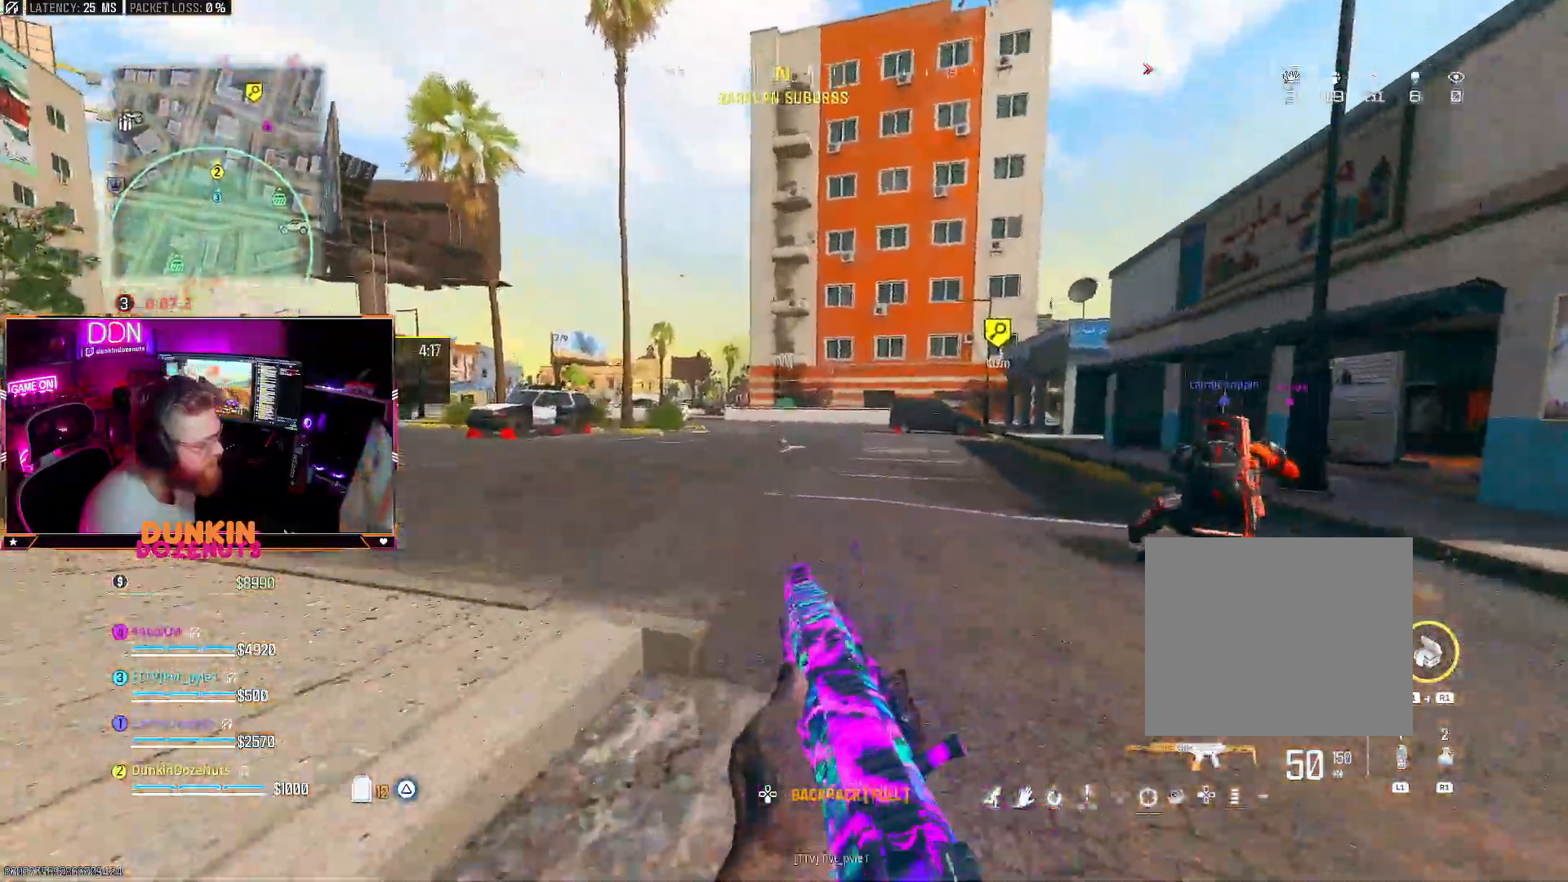
{"buttons": ["CIRCLE", "L3"], "left_stick": "up", "right_stick": "center", "events": [[83, "L3", "up"], [133, "TRIANGLE", "up"], [150, "L3", "down"], [183, "CIRCLE", "down"], [283, "L3", "up"], [383, "L3", "down"]]}
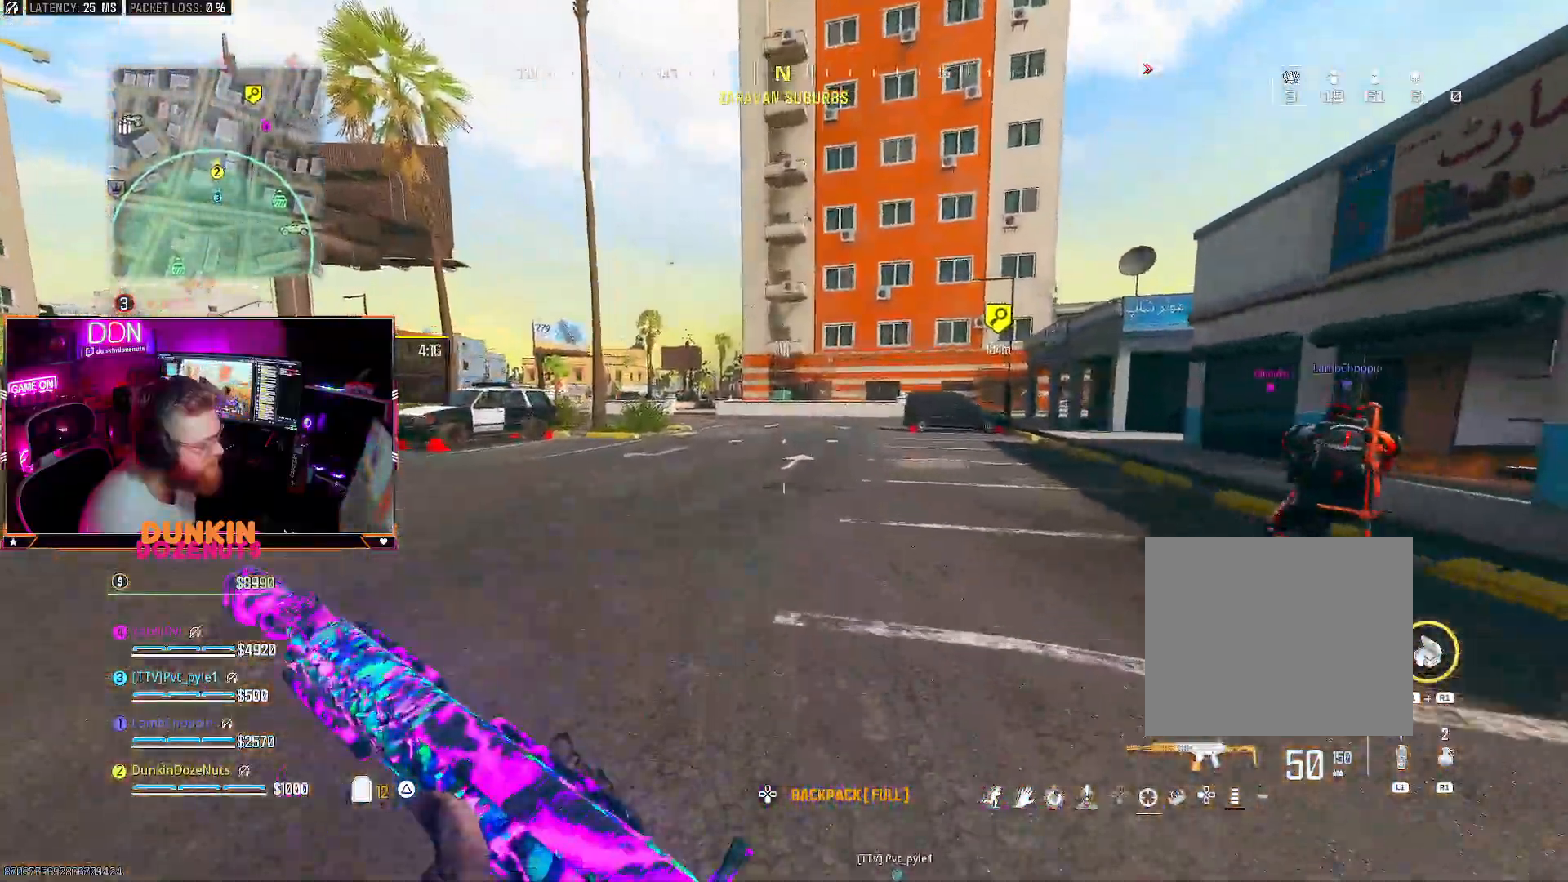
{"buttons": ["TRIANGLE", "L3"], "left_stick": "up", "right_stick": "center", "events": [[50, "L3", "up"], [183, "CIRCLE", "up"], [233, "CROSS", "down"], [250, "L3", "down"], [317, "TRIANGLE", "down"], [333, "CROSS", "up"], [350, "L3", "up"], [400, "TRIANGLE", "up"], [417, "L3", "down"], [467, "TRIANGLE", "down"]]}
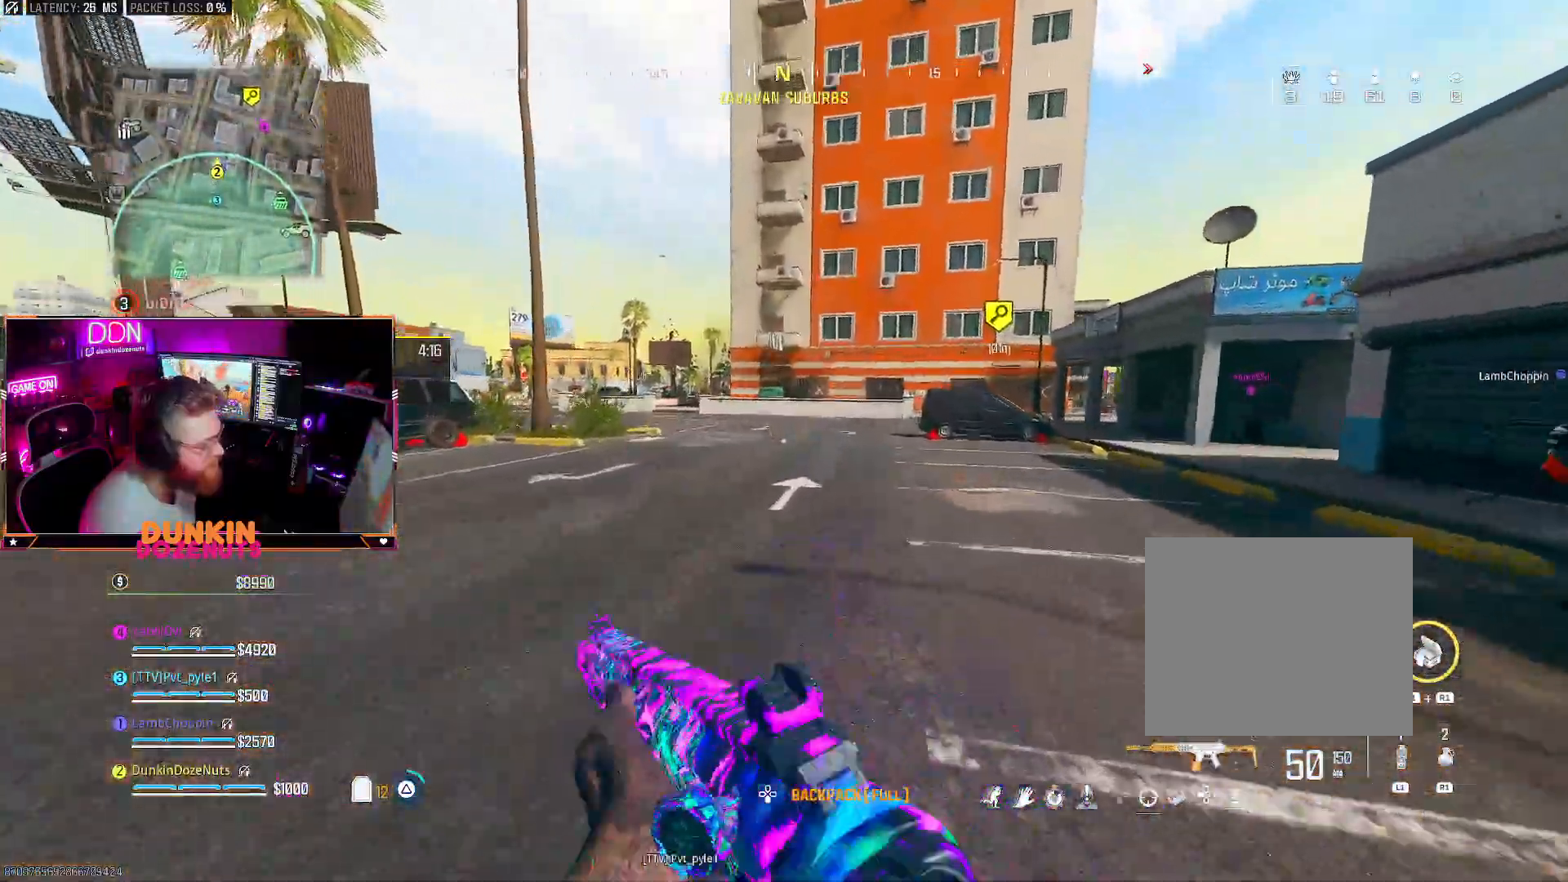
{"buttons": ["CIRCLE", "L3"], "left_stick": "up", "right_stick": "right", "events": [[83, "L3", "up"], [100, "TRIANGLE", "up"], [133, "right_stick", "left"], [183, "CROSS", "down"], [217, "L3", "down"], [267, "CIRCLE", "down"], [300, "CROSS", "up"], [333, "L3", "up"], [333, "right_stick", "center"], [400, "right_stick", "right"], [417, "L3", "down"]]}
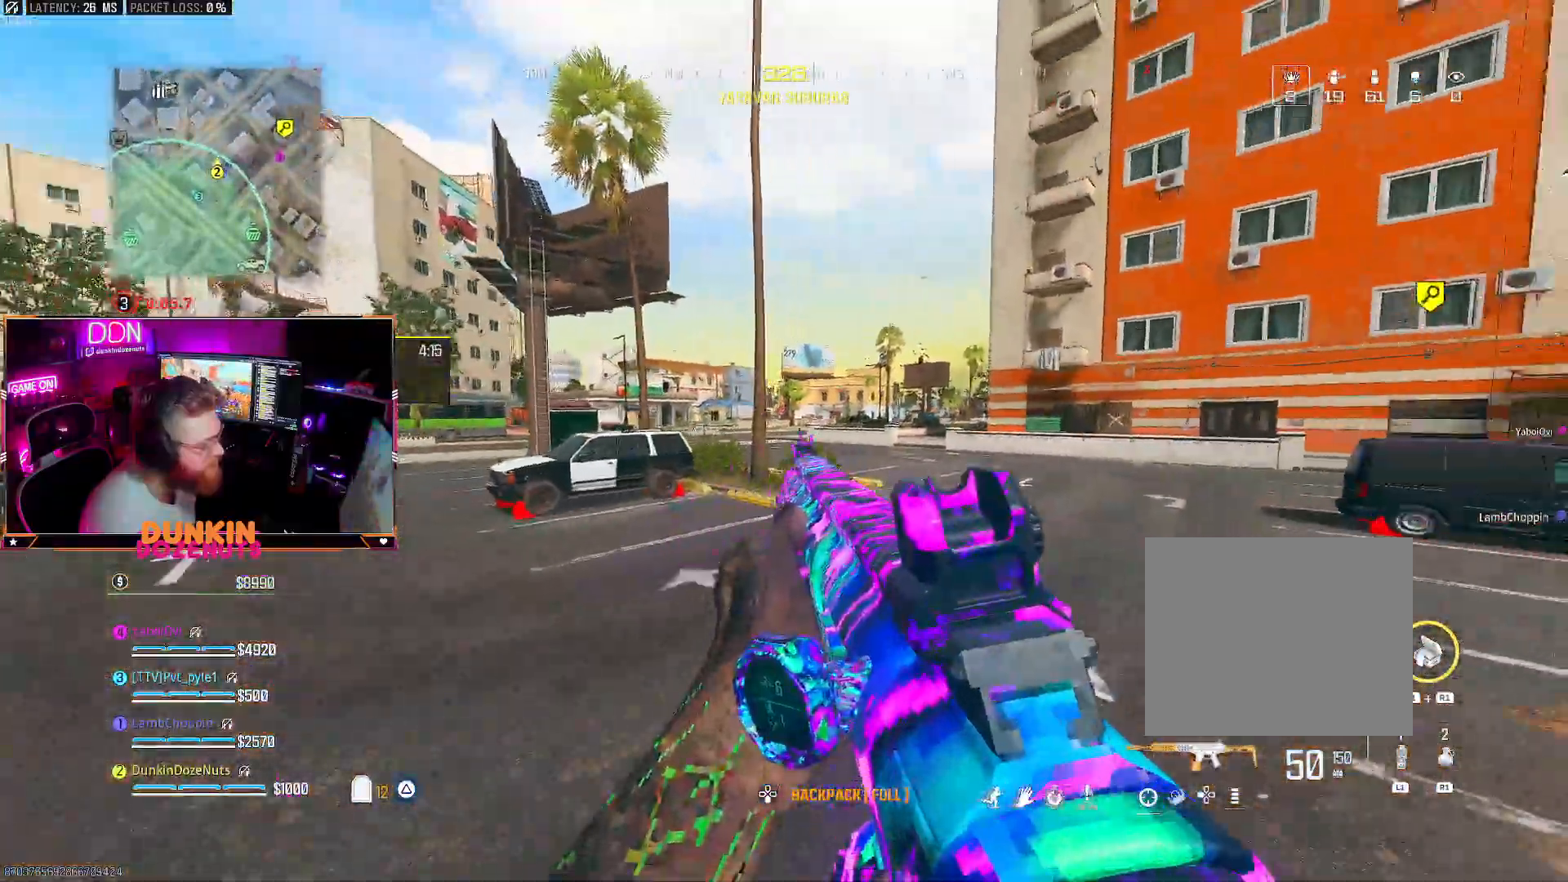
{"buttons": ["TRIANGLE", "L3"], "left_stick": "up", "right_stick": "center", "events": [[33, "right_stick", "center"], [67, "L3", "up"], [133, "L3", "down"], [300, "L3", "up"], [350, "CIRCLE", "up"], [417, "CROSS", "down"], [450, "L3", "down"], [483, "TRIANGLE", "down"], [500, "CROSS", "up"]]}
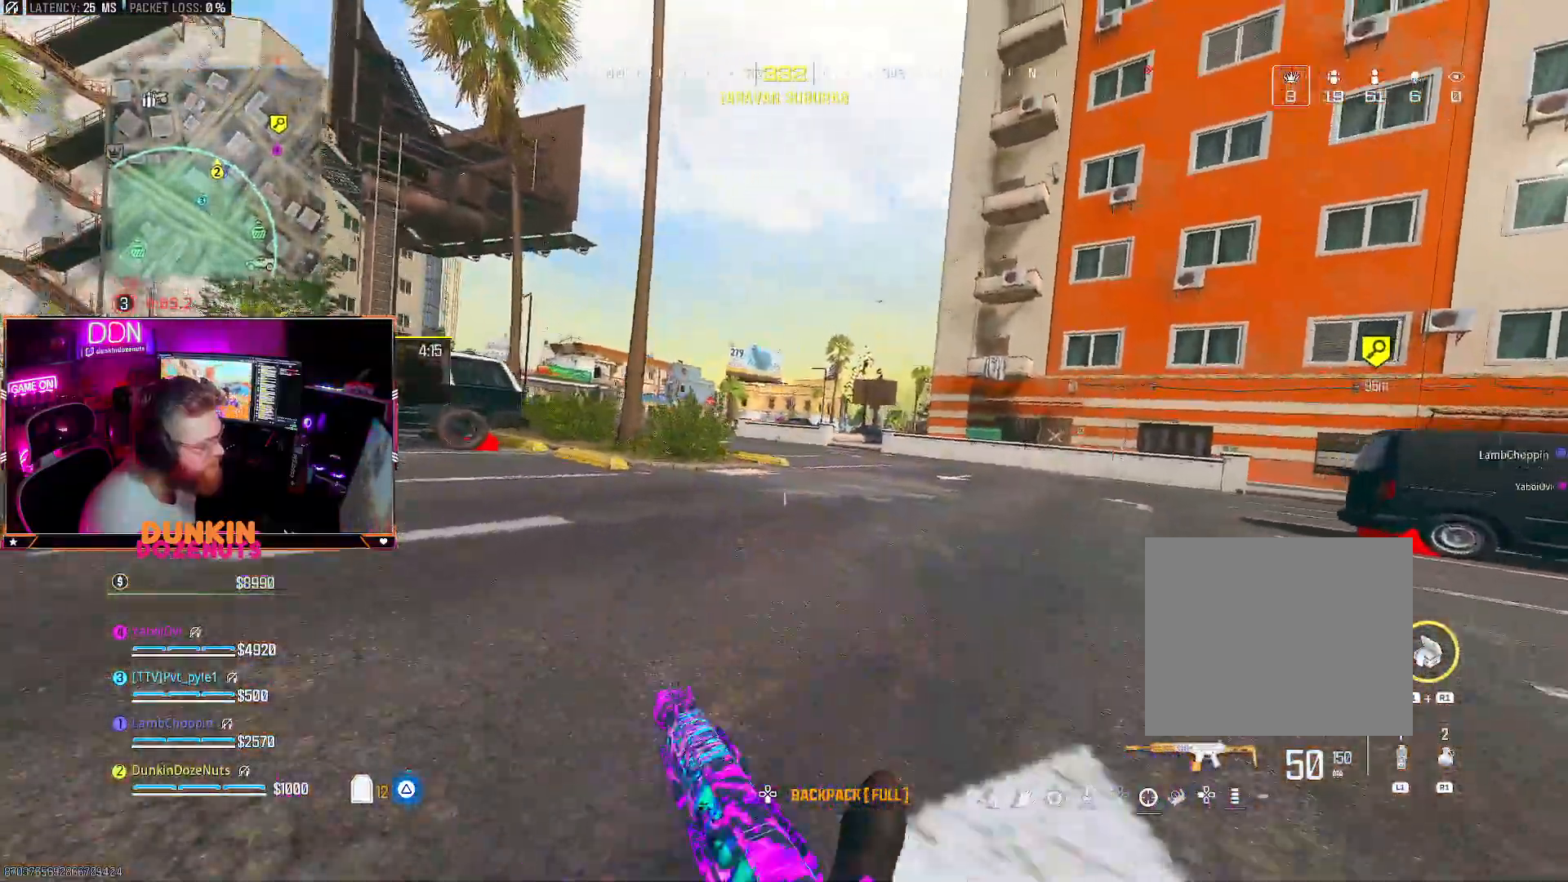
{"buttons": ["CIRCLE", "L3"], "left_stick": "up", "right_stick": "center", "events": [[50, "L3", "up"], [83, "TRIANGLE", "up"], [133, "L3", "down"], [167, "TRIANGLE", "down"], [283, "L3", "up"], [283, "TRIANGLE", "up"], [283, "right_stick", "right"], [400, "CROSS", "down"], [400, "L3", "down"], [450, "CROSS", "up"], [450, "right_stick", "center"], [467, "CIRCLE", "down"]]}
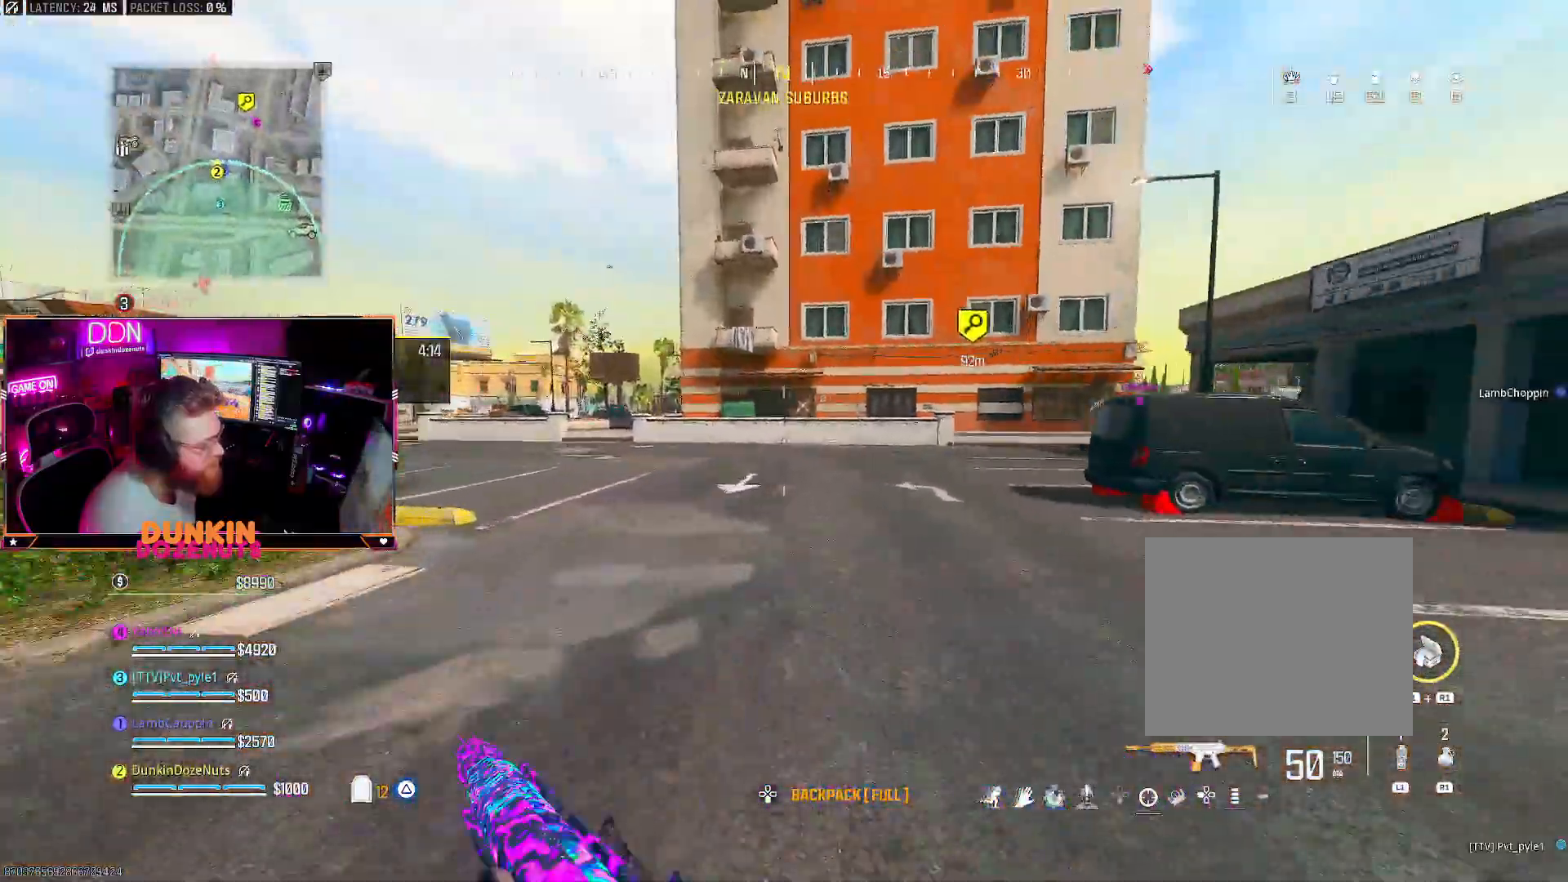
{"buttons": ["CIRCLE"], "left_stick": "up", "right_stick": "up", "events": [[50, "L3", "up"], [100, "L3", "down"], [250, "L3", "up"], [317, "L3", "down"], [417, "right_stick", "up"], [450, "L3", "up"]]}
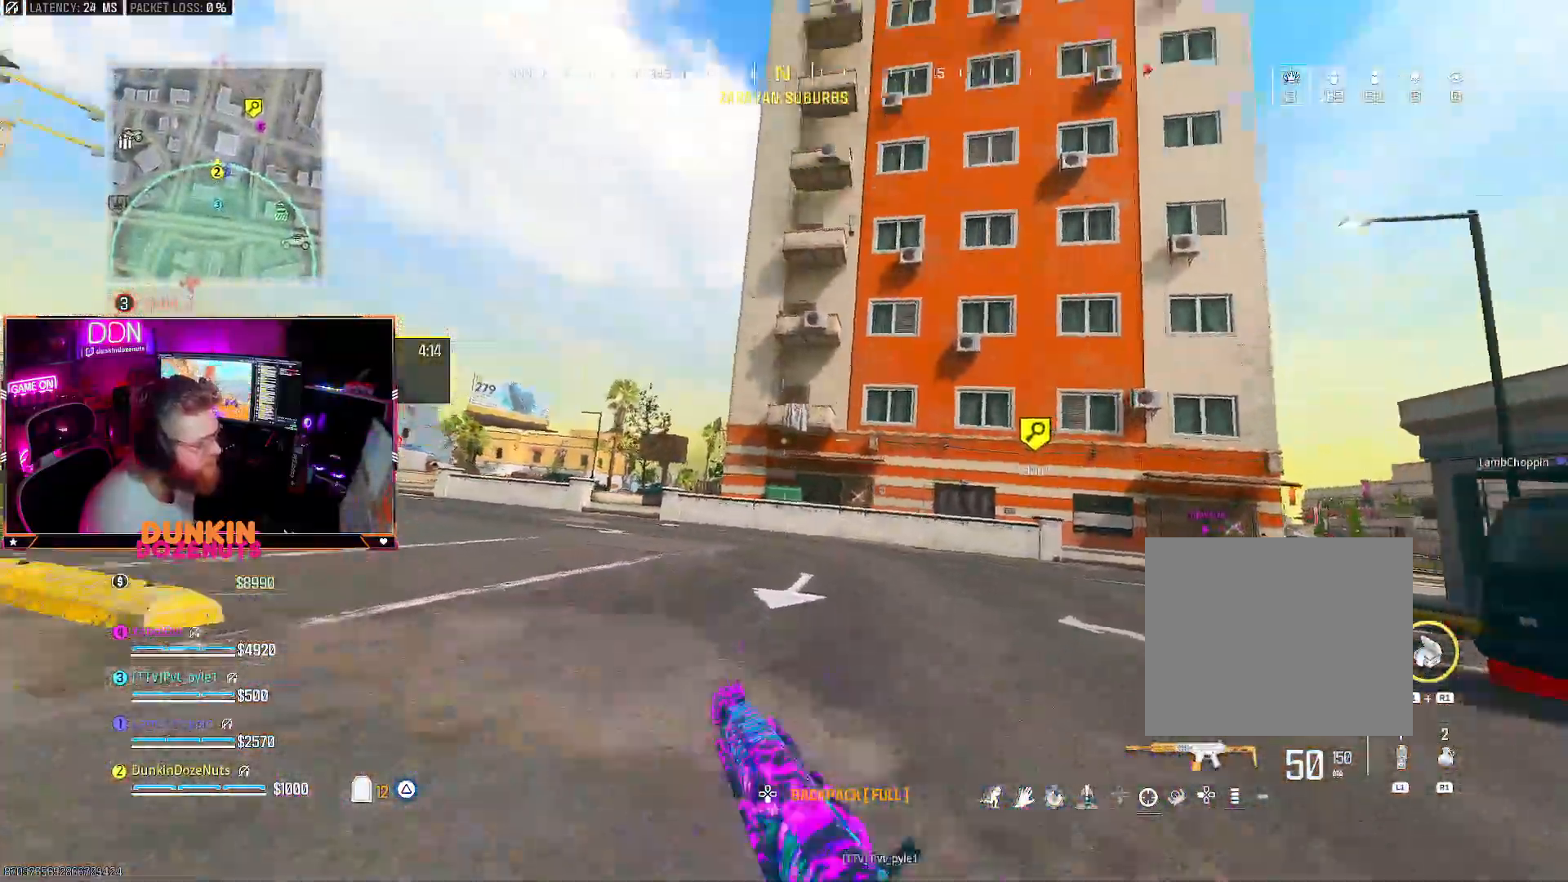
{"buttons": ["L3"], "left_stick": "up", "right_stick": "down-left", "events": [[17, "CIRCLE", "up"], [133, "right_stick", "center"], [233, "CROSS", "down"], [250, "L3", "down"], [317, "TRIANGLE", "down"], [350, "CROSS", "up"], [383, "L3", "up"], [400, "right_stick", "down-left"], [417, "TRIANGLE", "up"], [450, "L3", "down"]]}
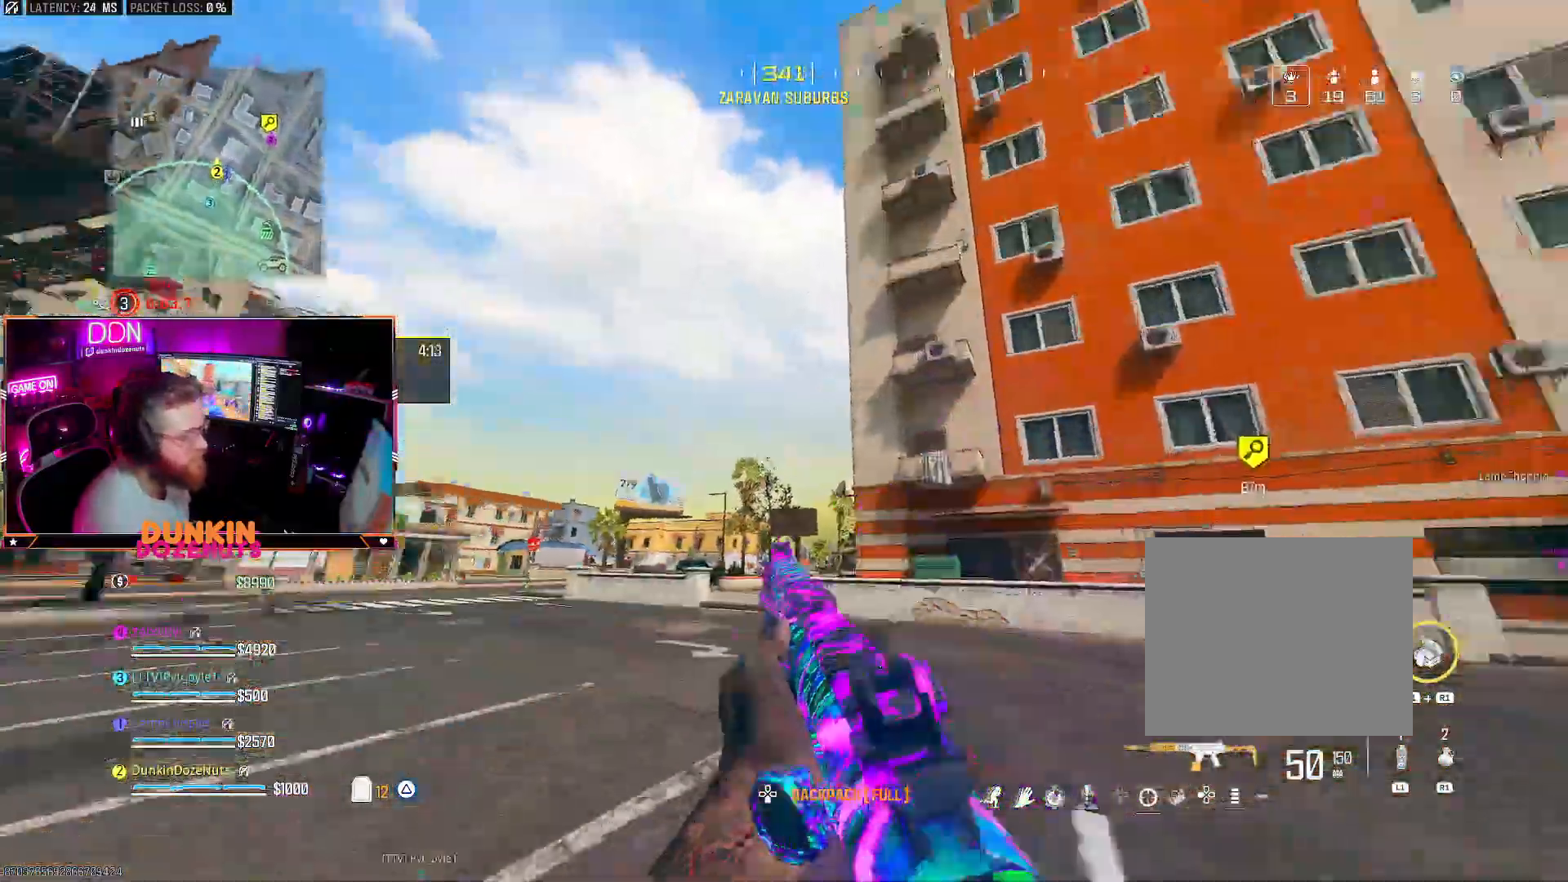
{"buttons": ["CIRCLE", "L3"], "left_stick": "up", "right_stick": "left", "events": [[100, "L3", "up"], [117, "CIRCLE", "down"], [167, "L3", "down"], [167, "right_stick", "right"], [300, "L3", "up"], [333, "right_stick", "center"], [383, "L3", "down"], [433, "right_stick", "left"]]}
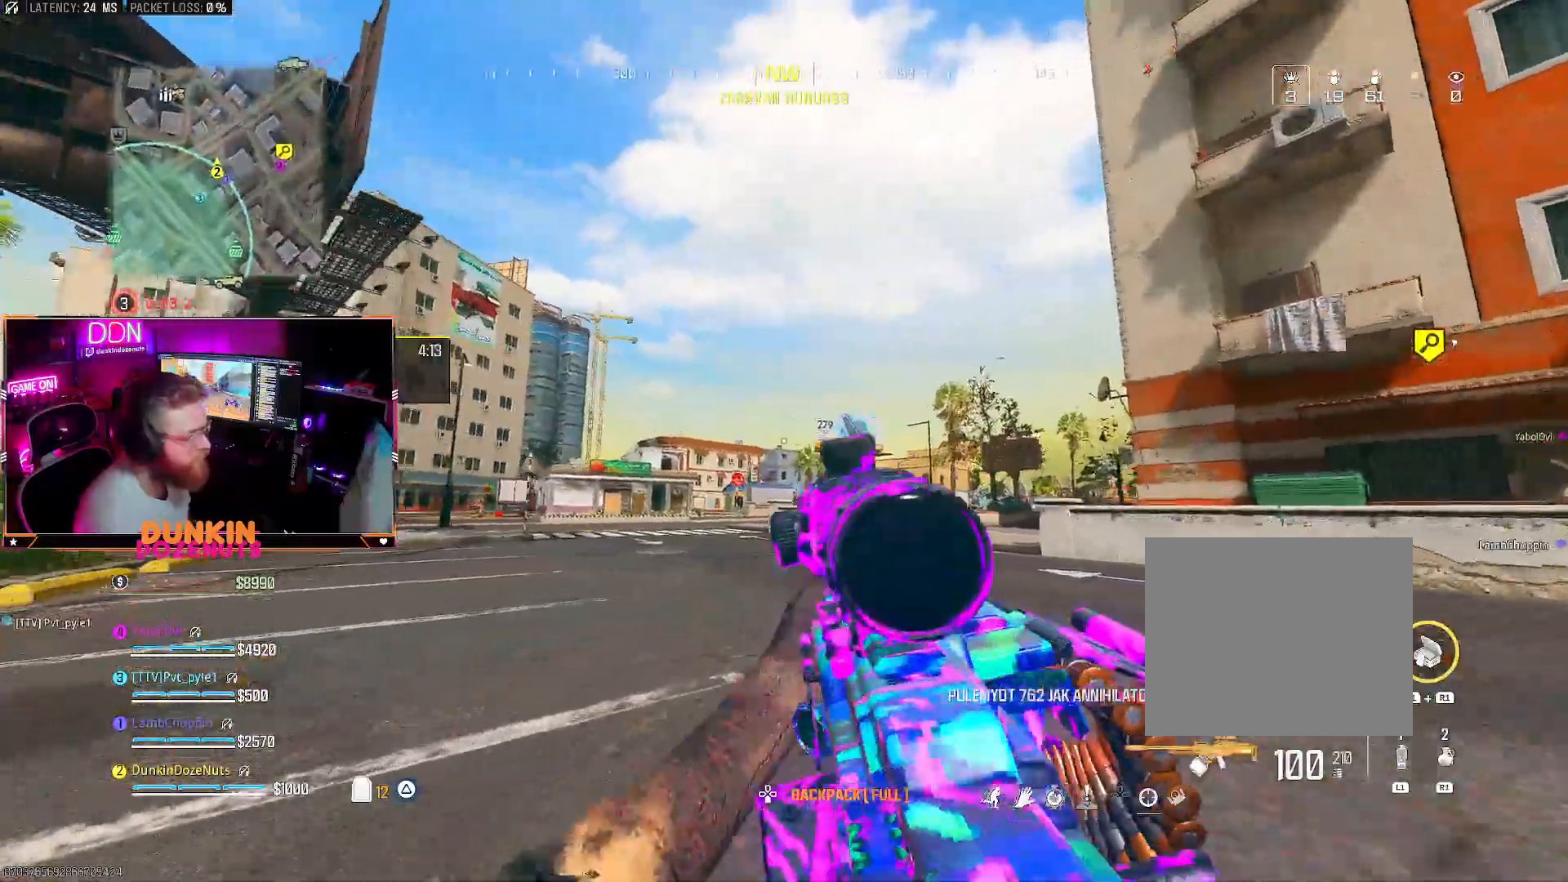
{"buttons": ["L3"], "left_stick": "up", "right_stick": "center", "events": [[33, "L3", "up"], [33, "right_stick", "center"], [100, "CIRCLE", "up"], [183, "CROSS", "down"], [217, "L3", "down"], [250, "TRIANGLE", "down"], [300, "CROSS", "up"], [300, "L3", "up"], [350, "TRIANGLE", "up"], [417, "L3", "down"]]}
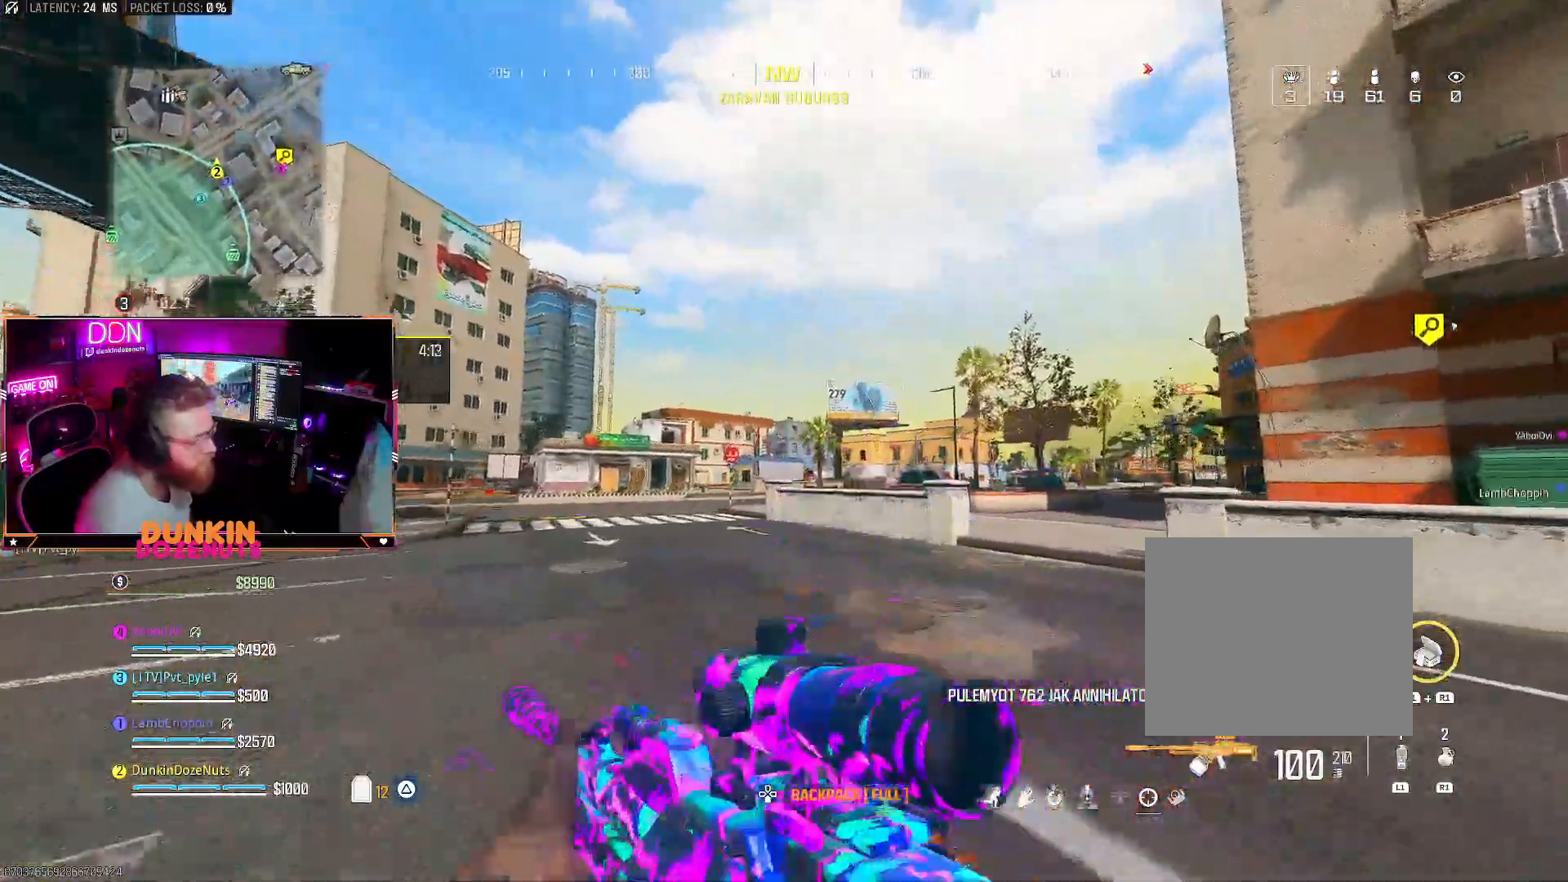
{"buttons": ["CIRCLE"], "left_stick": "up", "right_stick": "right", "events": [[17, "right_stick", "right"], [50, "L3", "up"], [67, "CIRCLE", "down"], [133, "L3", "down"], [200, "right_stick", "center"], [267, "L3", "up"], [333, "right_stick", "right"]]}
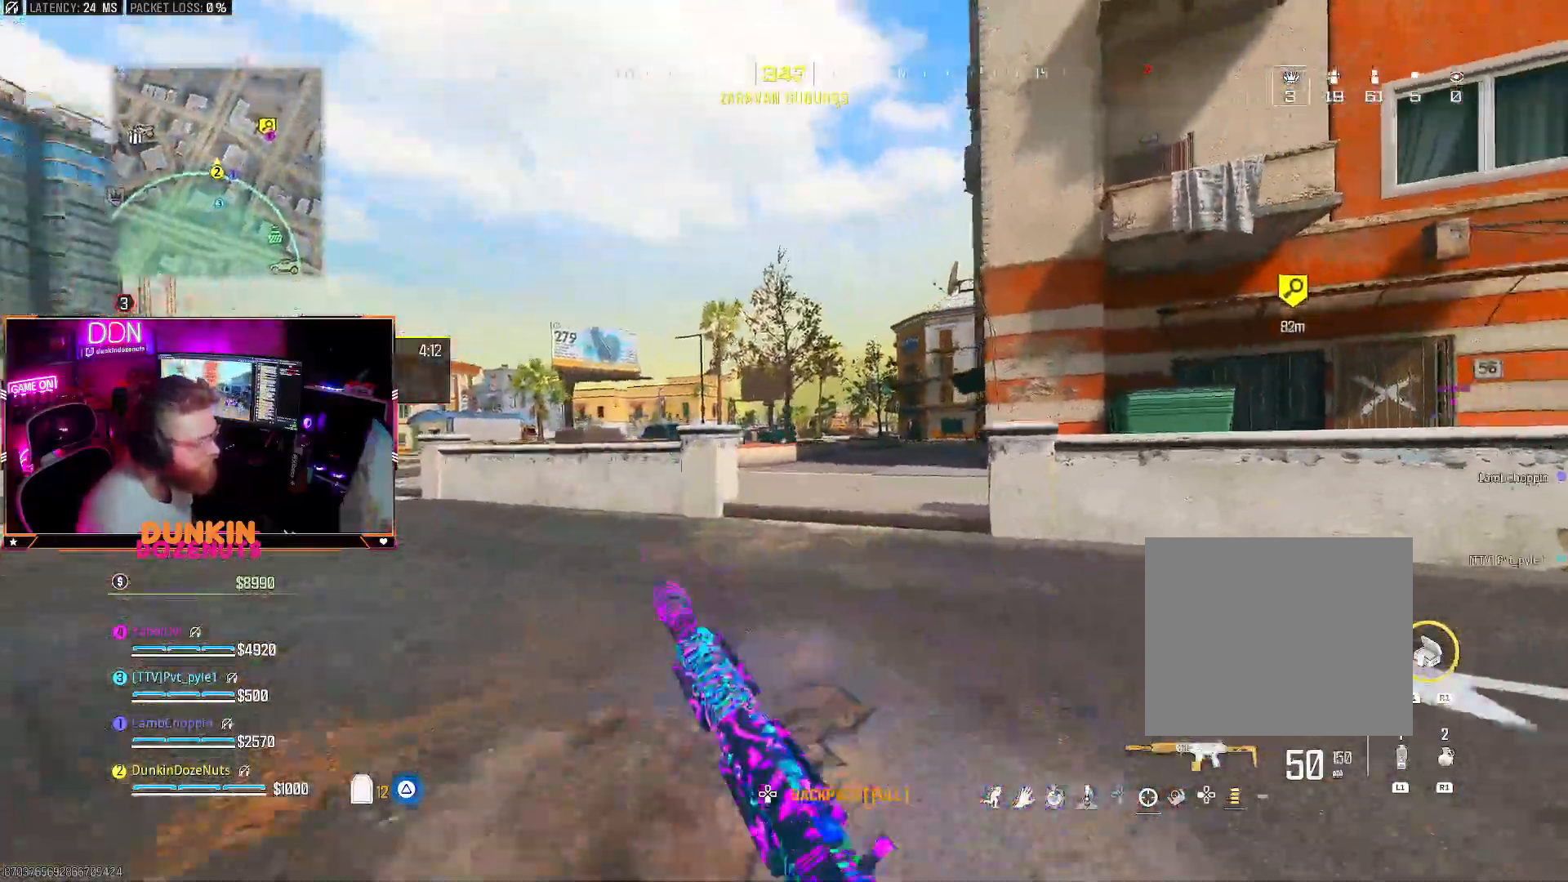
{"buttons": [], "left_stick": "up", "right_stick": "center", "events": [[83, "CROSS", "down"], [100, "right_stick", "center"], [117, "CIRCLE", "up"], [133, "L3", "down"], [183, "CROSS", "up"], [217, "L3", "up"], [300, "L3", "down"], [433, "L3", "up"]]}
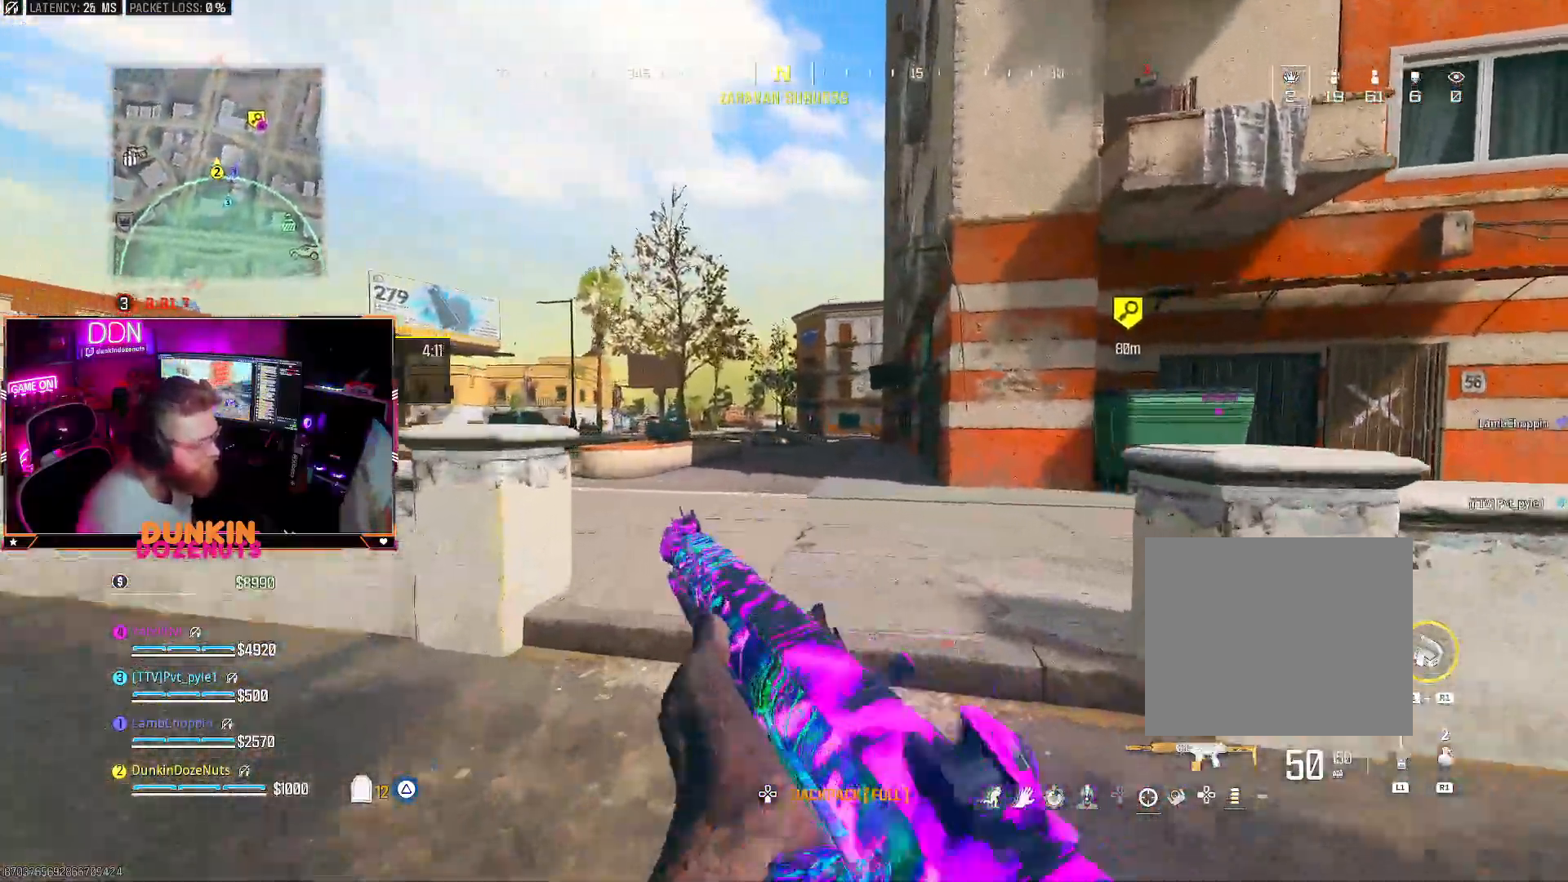
{"buttons": ["CIRCLE", "L3"], "left_stick": "up", "right_stick": "center", "events": [[17, "CROSS", "down"], [117, "CROSS", "up"], [250, "L3", "down"], [300, "CIRCLE", "down"], [367, "L3", "up"], [400, "right_stick", "right"], [450, "L3", "down"], [483, "right_stick", "center"]]}
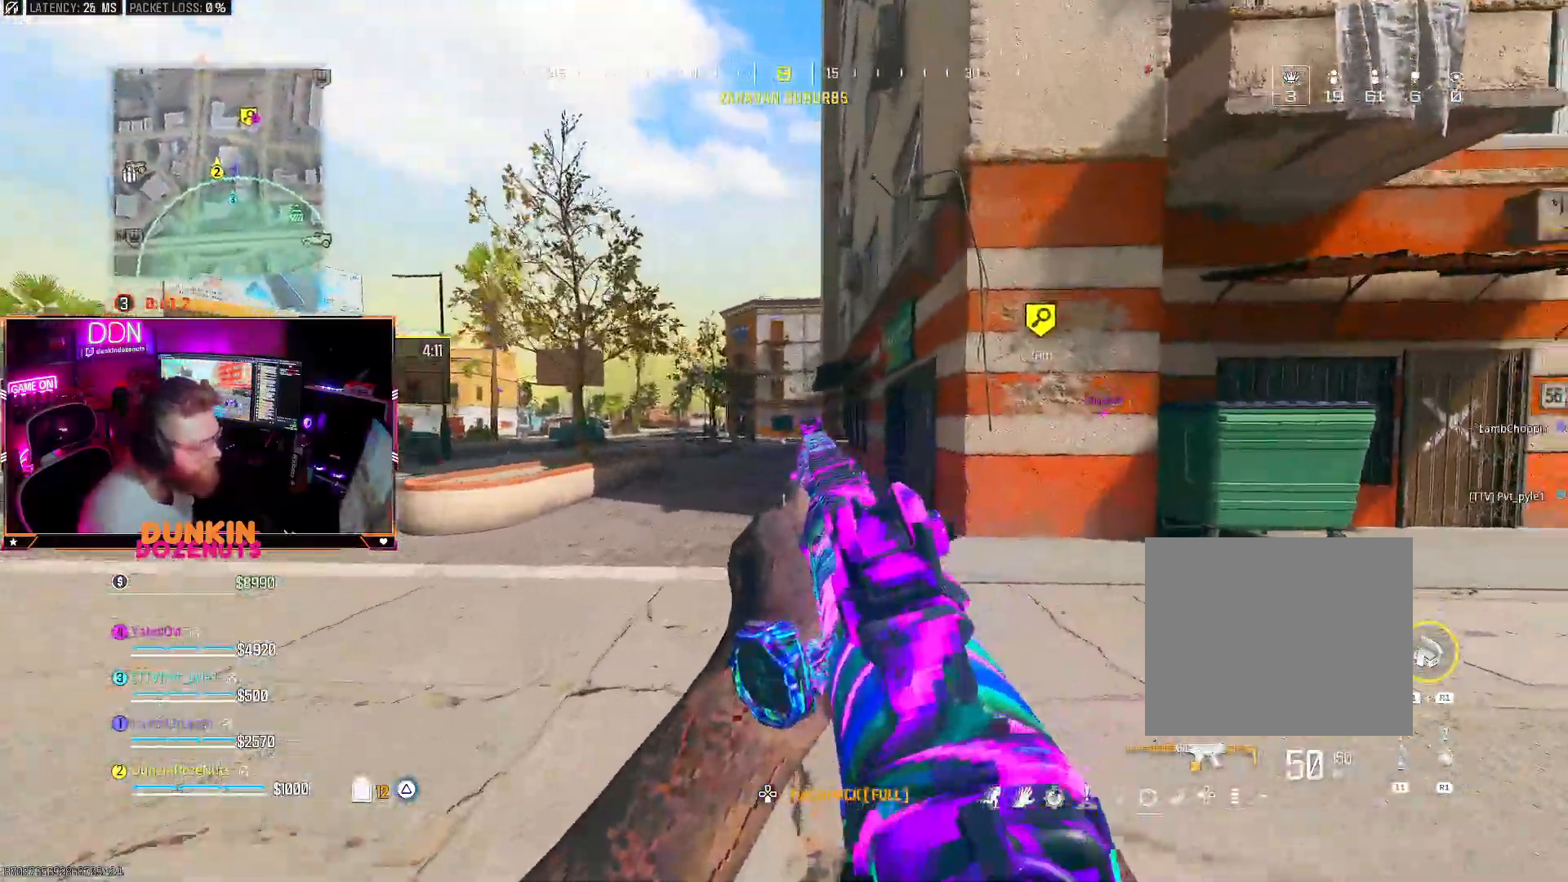
{"buttons": ["TRIANGLE"], "left_stick": "up", "right_stick": "center", "events": [[100, "L3", "up"], [283, "CIRCLE", "up"], [283, "CROSS", "down"], [333, "L3", "down"], [400, "CROSS", "up"], [433, "L3", "up"], [483, "TRIANGLE", "down"]]}
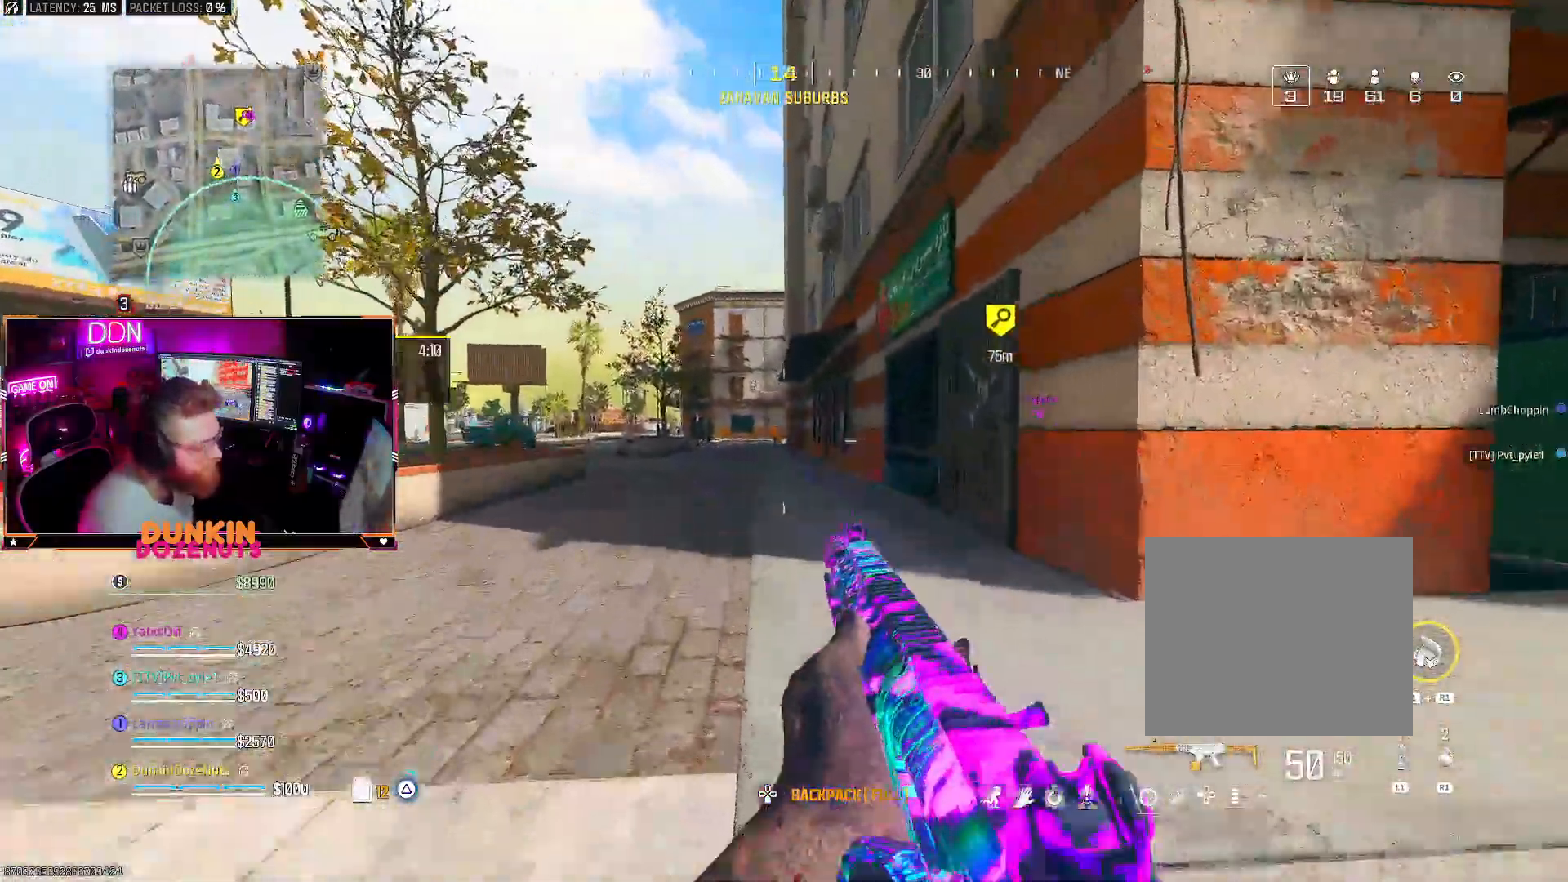
{"buttons": ["CIRCLE", "L3"], "left_stick": "up", "right_stick": "center", "events": [[33, "L3", "down"], [50, "TRIANGLE", "up"], [133, "TRIANGLE", "down"], [167, "L3", "up"], [250, "TRIANGLE", "up"], [267, "L3", "down"], [367, "CIRCLE", "down"], [383, "L3", "up"], [467, "L3", "down"]]}
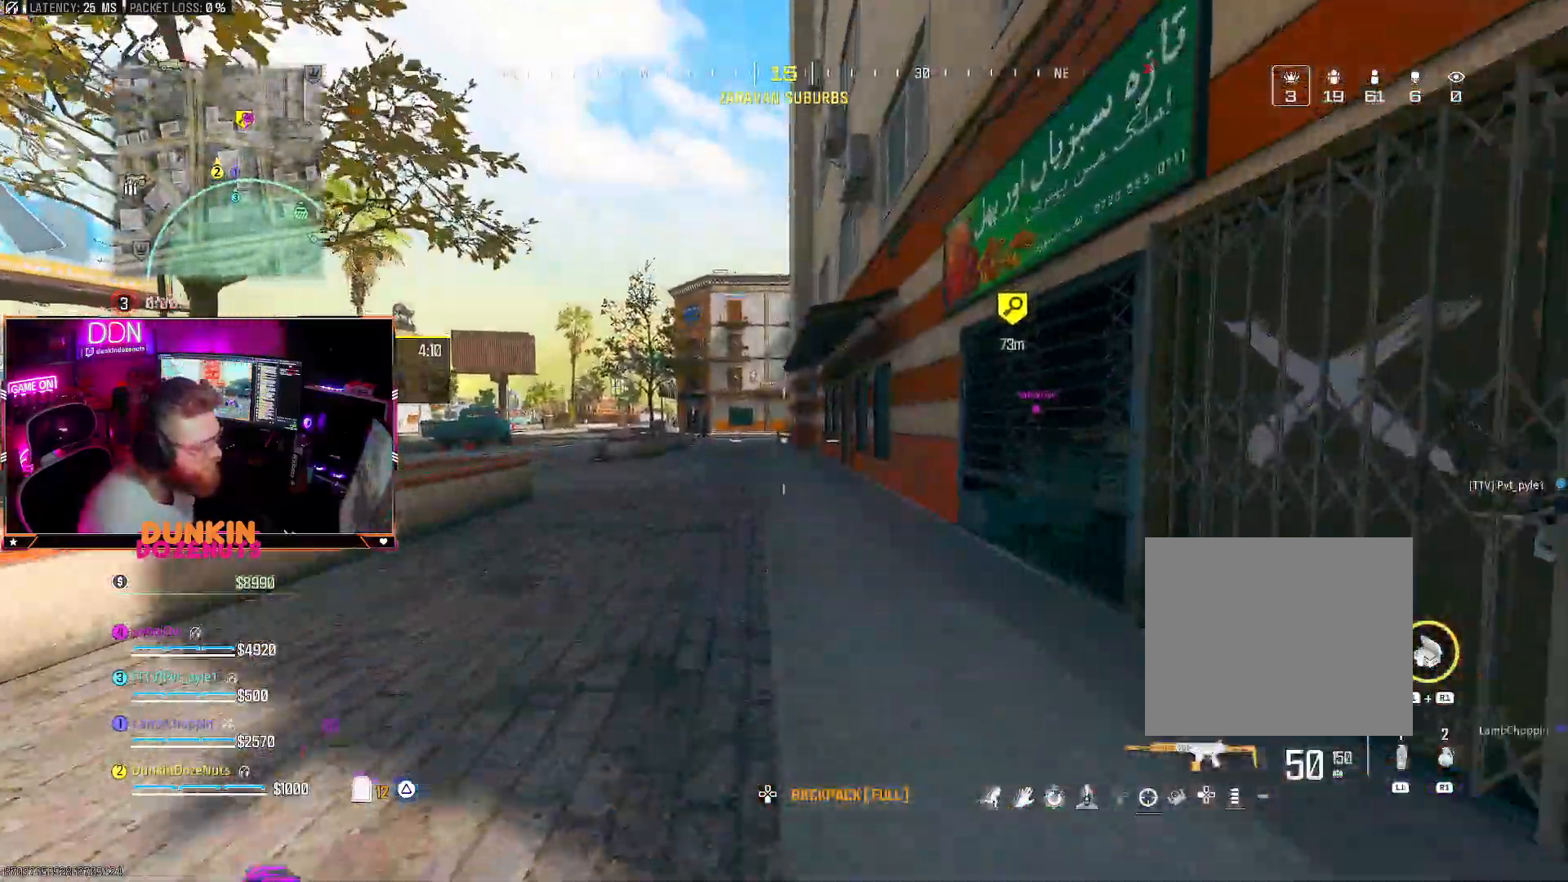
{"buttons": ["TRIANGLE"], "left_stick": "up", "right_stick": "center", "events": [[100, "L3", "up"], [250, "CIRCLE", "up"], [283, "CROSS", "down"], [333, "L3", "down"], [417, "CROSS", "up"], [417, "L3", "up"], [450, "TRIANGLE", "down"]]}
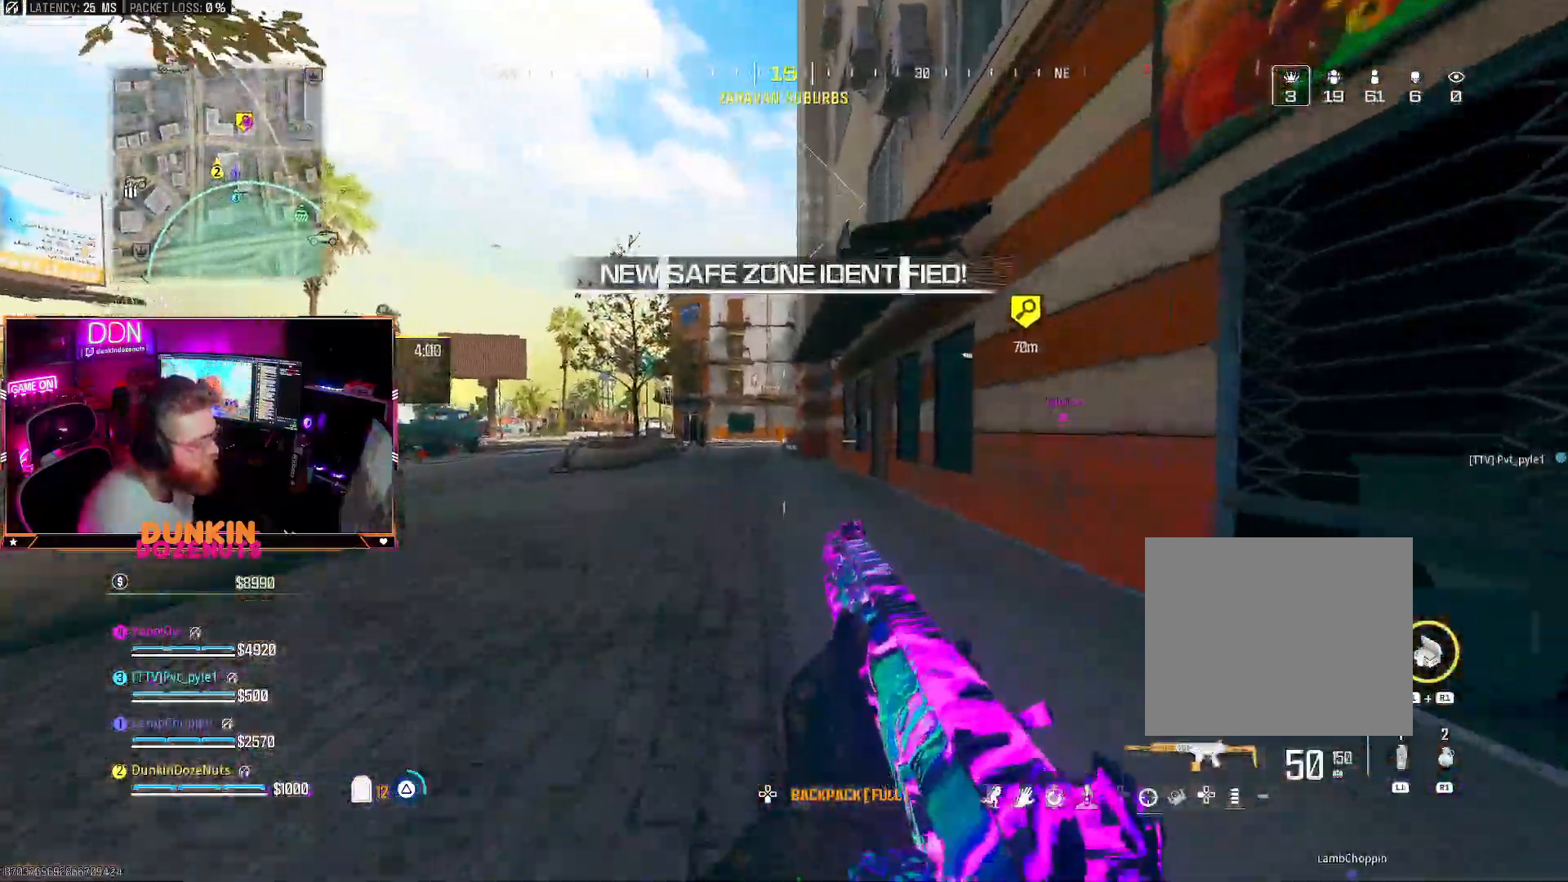
{"buttons": ["CIRCLE", "L3"], "left_stick": "up", "right_stick": "center", "events": [[17, "TRIANGLE", "up"], [50, "L3", "down"], [100, "TRIANGLE", "down"], [167, "L3", "up"], [217, "TRIANGLE", "up"], [250, "L3", "down"], [333, "CIRCLE", "down"], [400, "L3", "up"], [467, "L3", "down"]]}
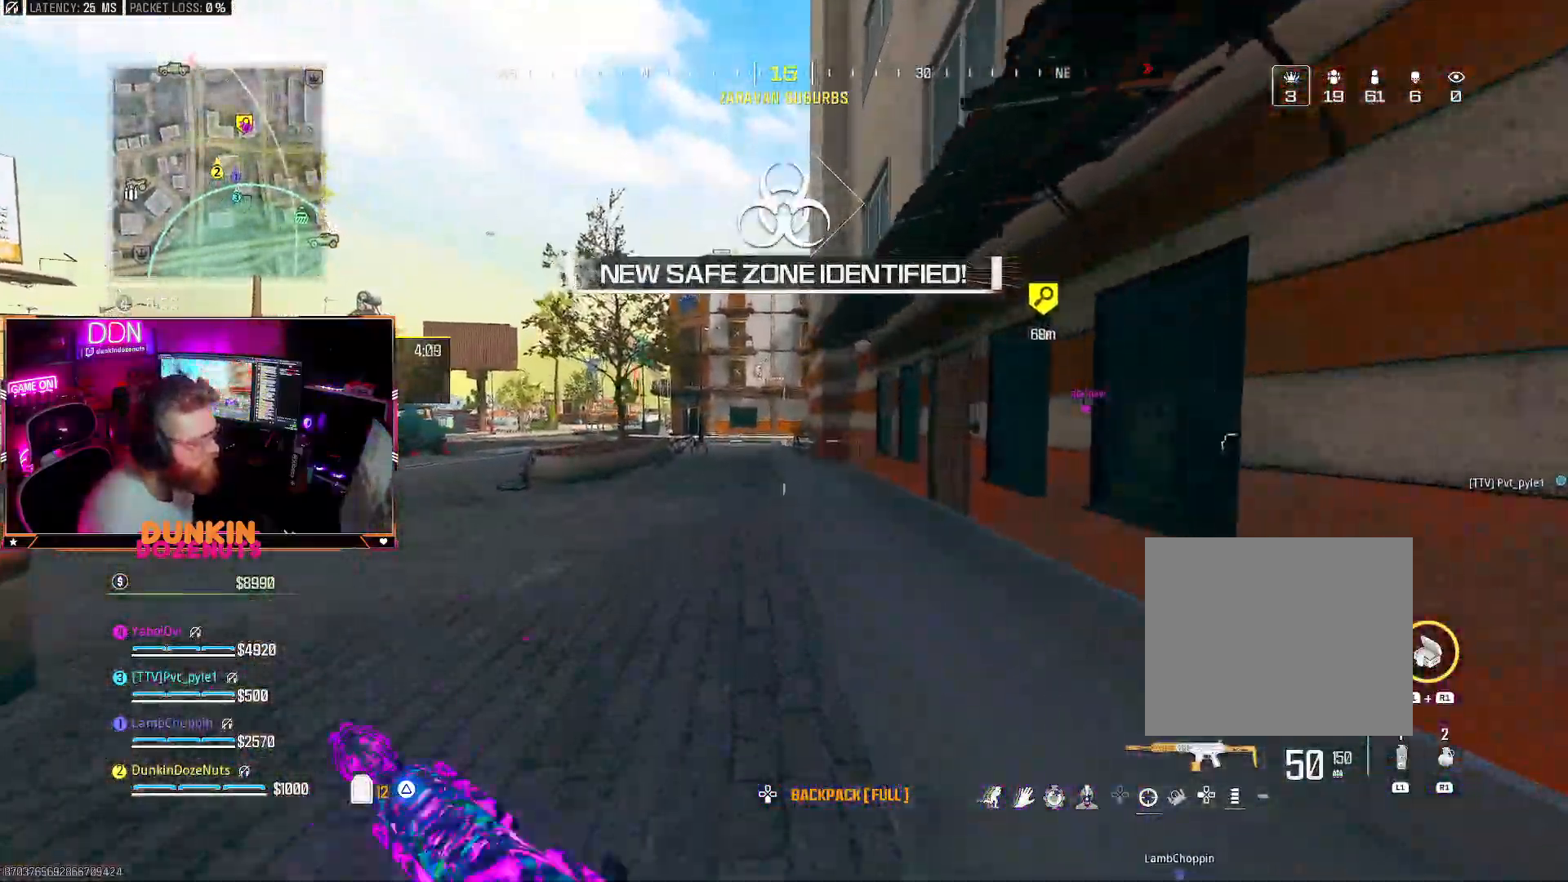
{"buttons": [], "left_stick": "up", "right_stick": "center", "events": [[100, "L3", "up"], [267, "CIRCLE", "up"], [367, "CROSS", "down"], [417, "L3", "down"], [433, "TRIANGLE", "down"], [483, "CROSS", "up"], [483, "L3", "up"], [483, "TRIANGLE", "up"]]}
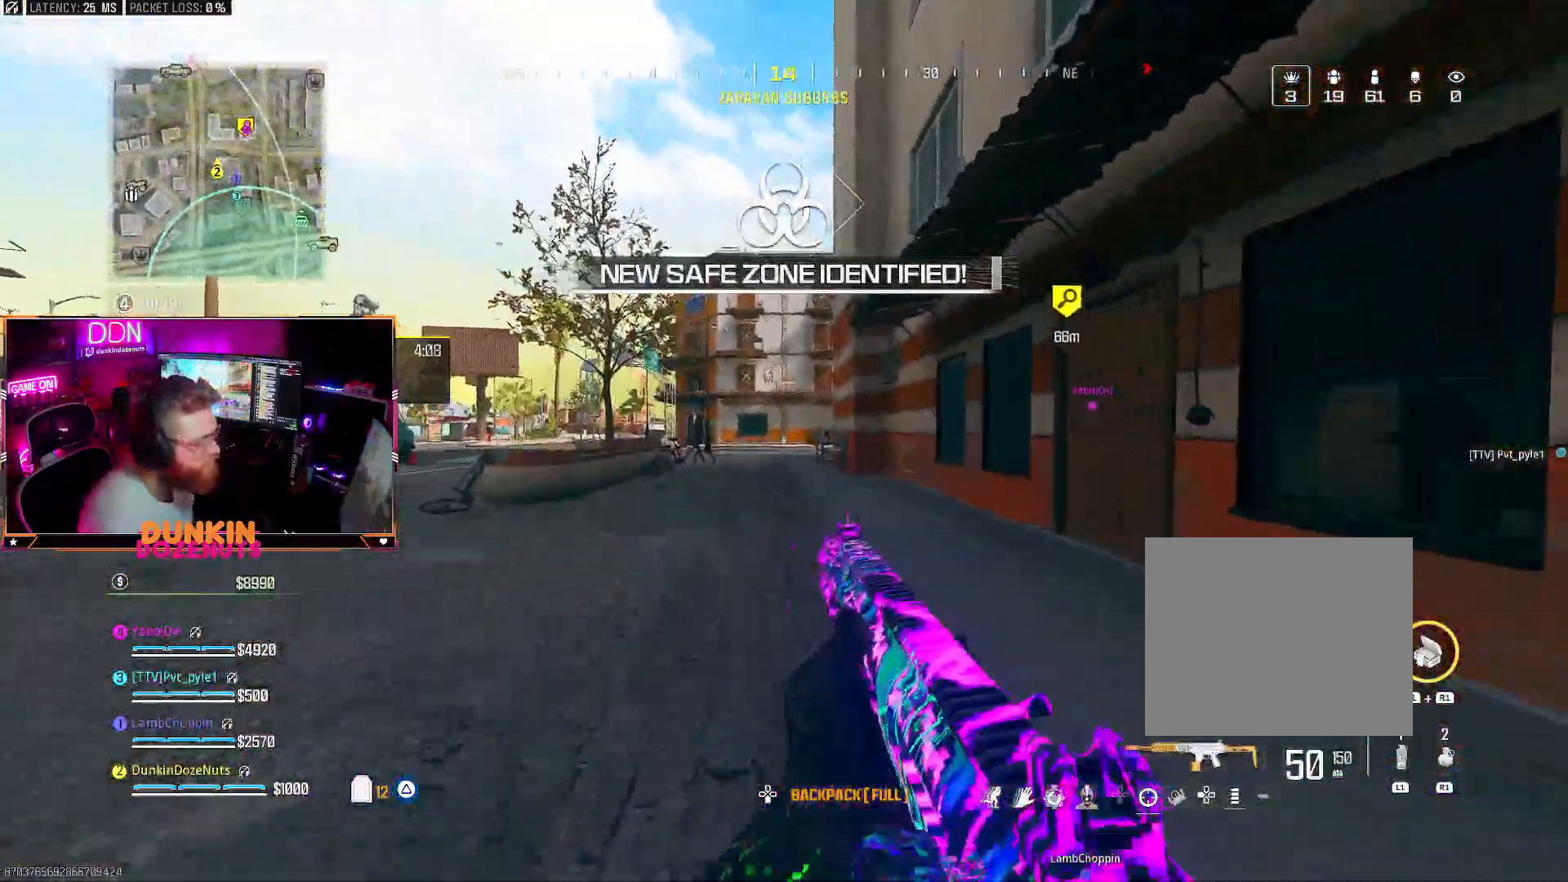
{"buttons": ["CIRCLE"], "left_stick": "up", "right_stick": "center", "events": [[83, "L3", "down"], [83, "TRIANGLE", "down"], [183, "TRIANGLE", "up"], [233, "L3", "up"], [333, "CROSS", "down"], [417, "CIRCLE", "down"], [417, "CROSS", "up"]]}
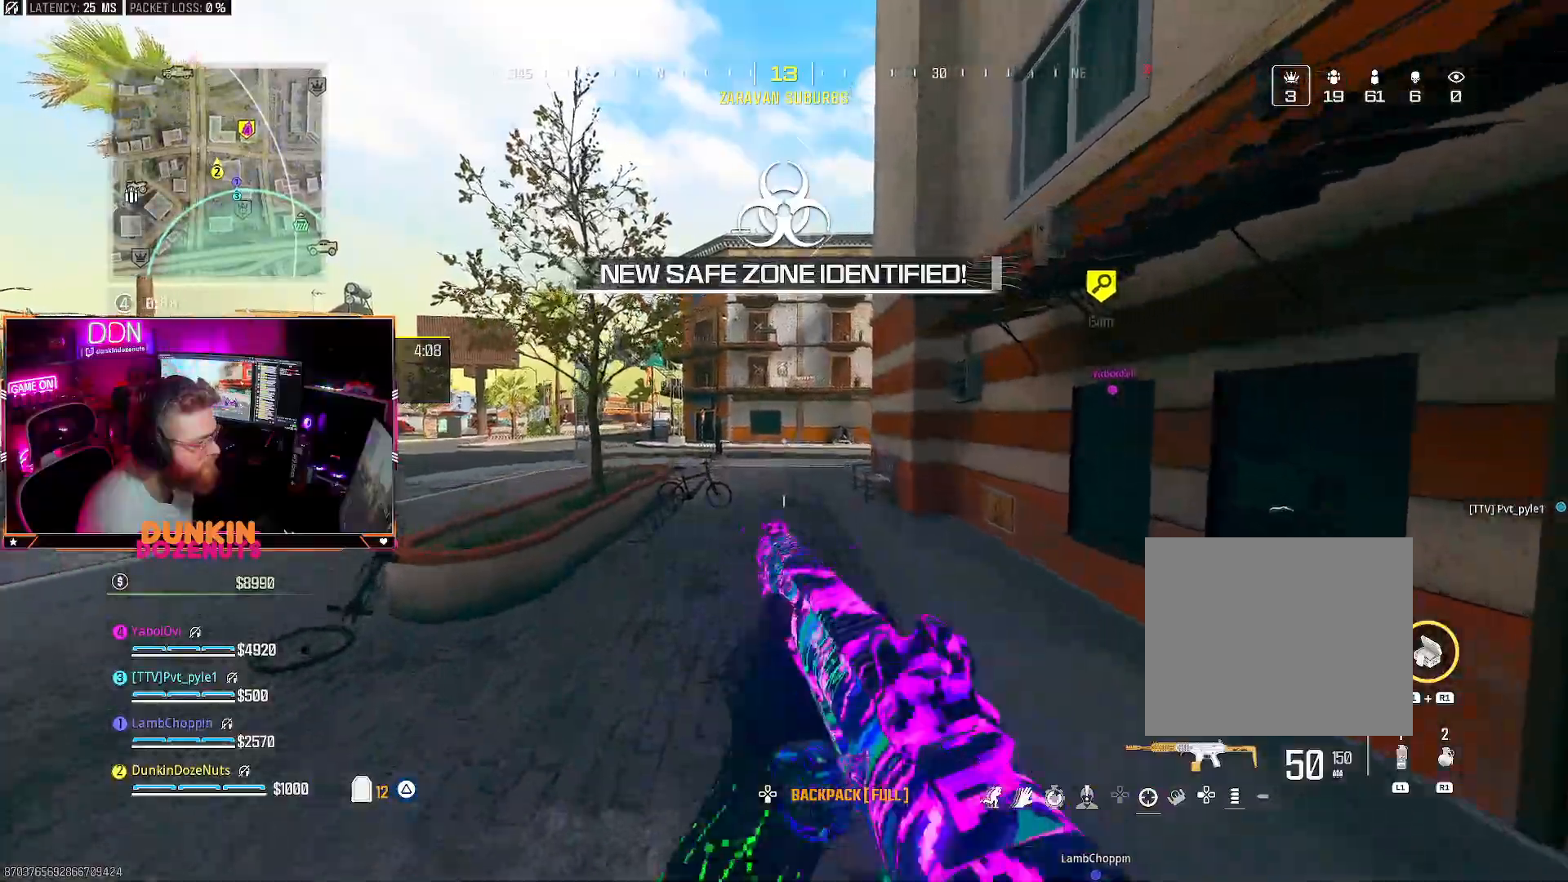
{"buttons": [], "left_stick": "up", "right_stick": "center", "events": [[67, "L3", "down"], [183, "L3", "up"], [283, "L3", "down"], [417, "L3", "up"], [483, "CIRCLE", "up"]]}
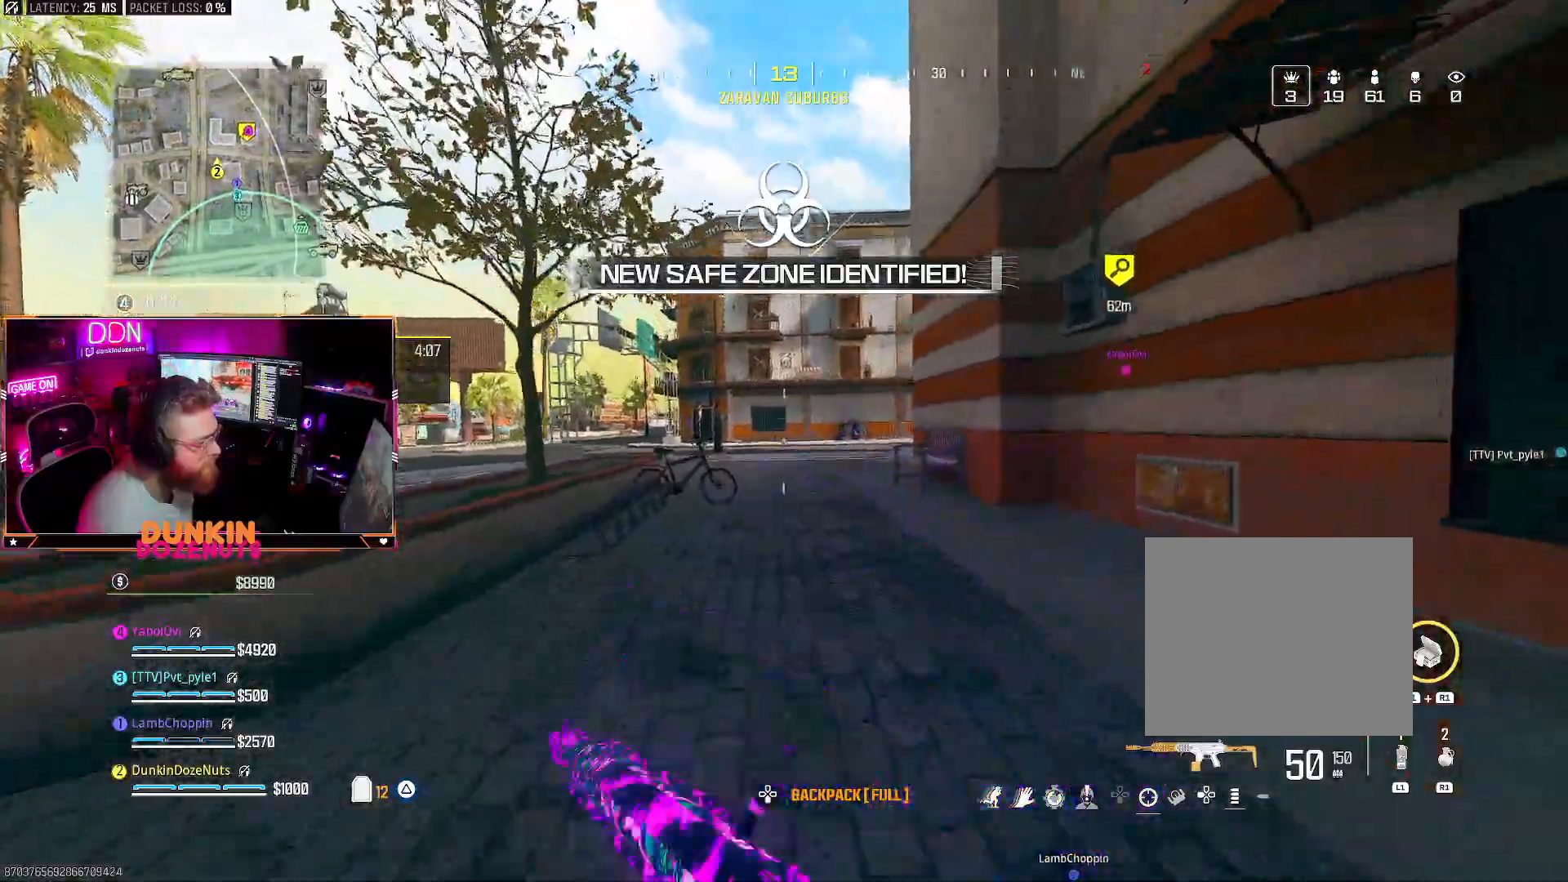
{"buttons": [], "left_stick": "up", "right_stick": "center", "events": [[50, "CROSS", "down"], [83, "L3", "down"], [133, "TRIANGLE", "down"], [150, "CROSS", "up"], [183, "L3", "up"], [217, "TRIANGLE", "up"], [283, "L3", "down"], [283, "TRIANGLE", "down"], [400, "TRIANGLE", "up"], [417, "L3", "up"]]}
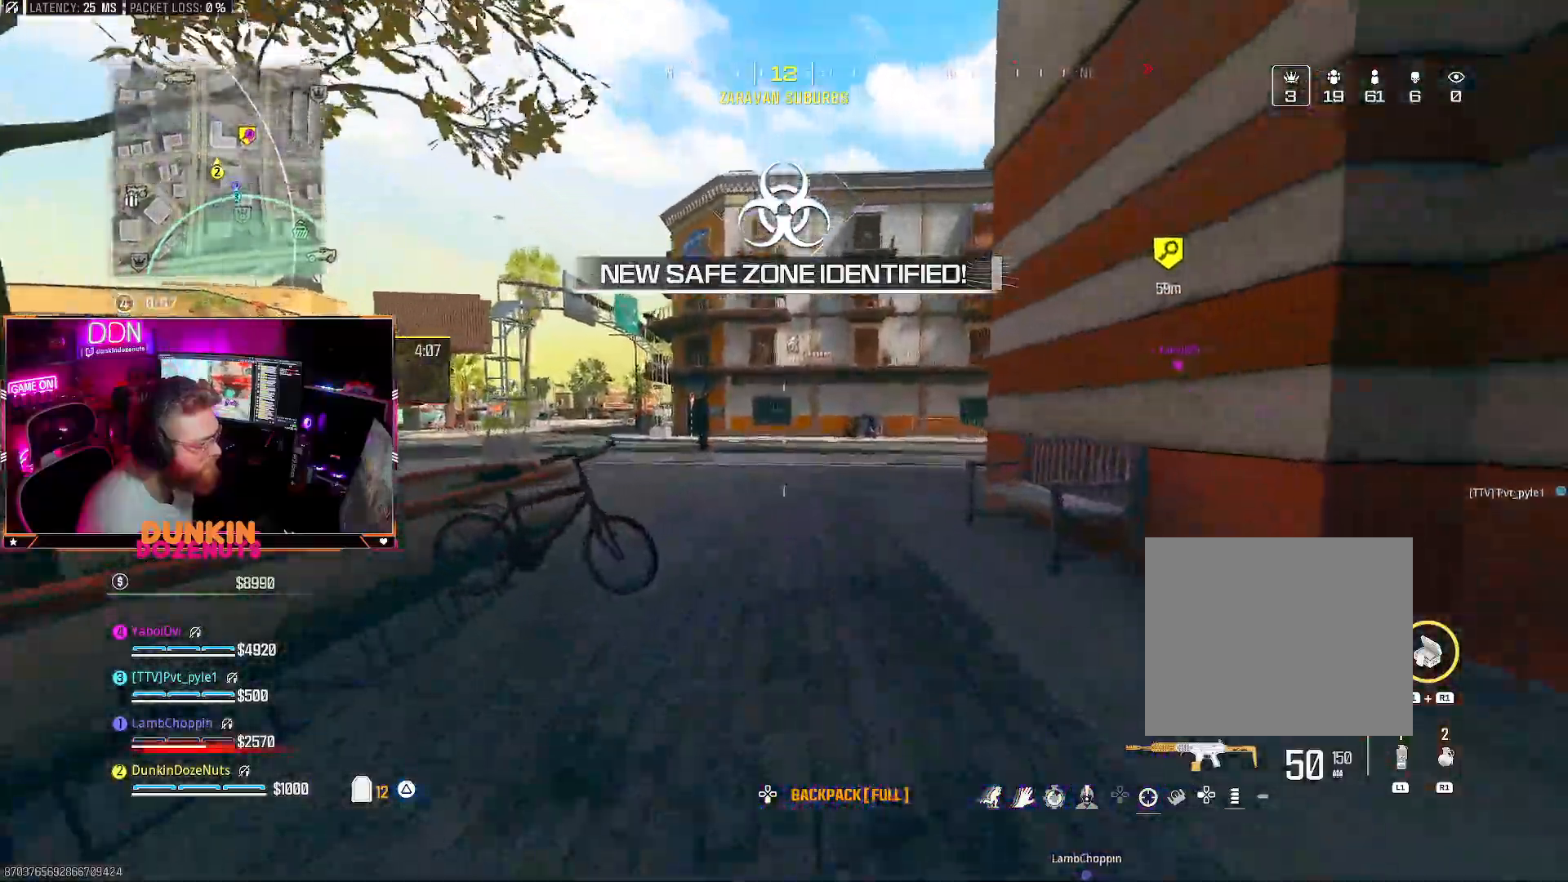
{"buttons": ["CIRCLE", "L3"], "left_stick": "up", "right_stick": "center", "events": [[17, "CROSS", "down"], [50, "L3", "down"], [100, "CROSS", "up"], [117, "right_stick", "left"], [183, "L3", "up"], [200, "CIRCLE", "down"], [250, "L3", "down"], [300, "right_stick", "center"], [383, "L3", "up"], [467, "L3", "down"]]}
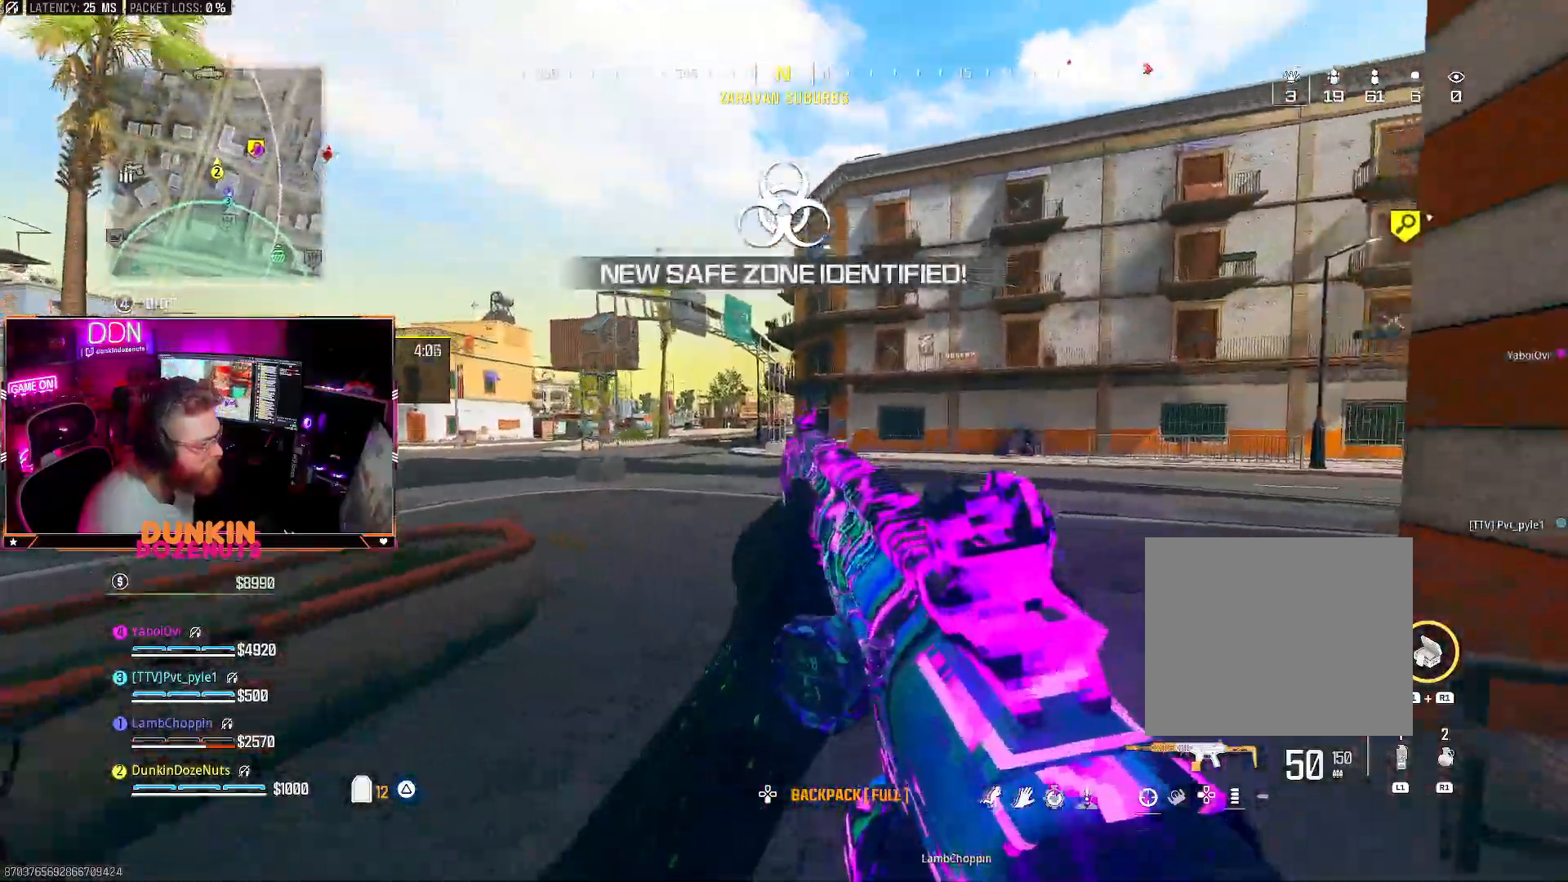
{"buttons": ["CROSS"], "left_stick": "up", "right_stick": "left", "events": [[33, "right_stick", "left"], [117, "right_stick", "center"], [133, "L3", "up"], [300, "CIRCLE", "up"], [333, "CROSS", "down"], [350, "right_stick", "left"], [367, "L3", "down"], [483, "L3", "up"]]}